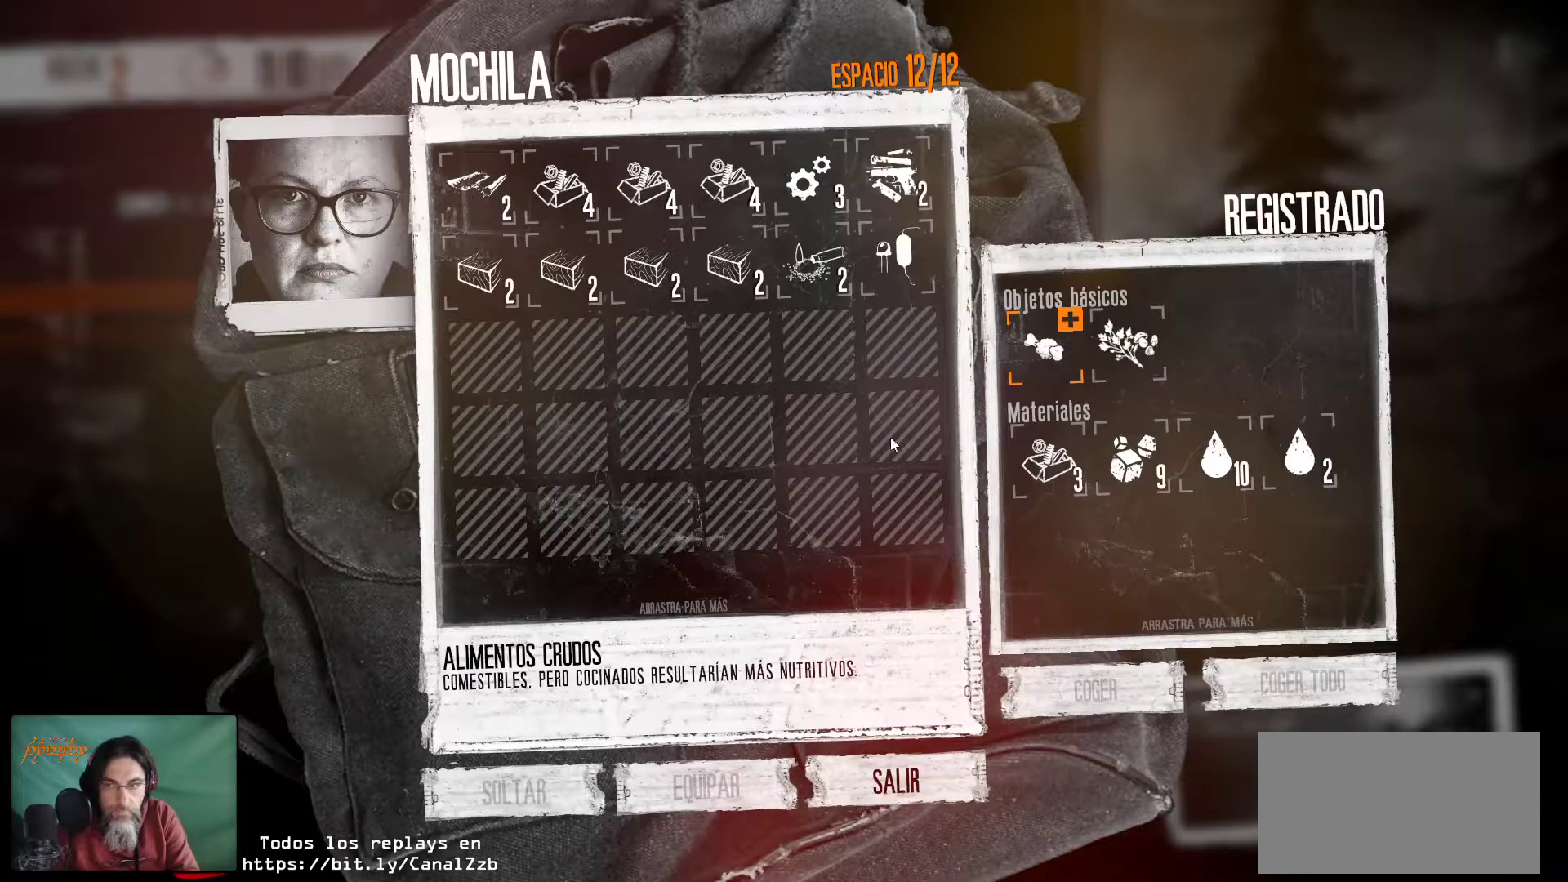
Gameplay with keyboard and mouse; each line is a JSON object with the keys and mouse buttons held at the frame after it. "events" lists presses ("down") and releases ("up") of "1", "2", "3", "4", "5", "a", "alt", "c", "caps_lock", "ctrl", "d", "e", "f", "g", "q", "r", "s", "shift", "space", "t", "tab", "v", "w", "x", "z", "mouse_left", "mouse_wheel" and "mouse_right" between this image and that frame as [ms after this image, input, new state], when the widget could be followed in between. "mouse_left", "mouse_wheel", "mouse_right" = the "left", "wheel", "right" buttons of the "mouse" list. No other keys are recorded. "wheel" means that the mouse wheel is clicked or scrolled. "mouse_move" is the direction in which the mouse moves at that frame (one of eight, or "still"), when it could be read.
{"keys": [], "mouse": [], "mouse_move": "left", "events": []}
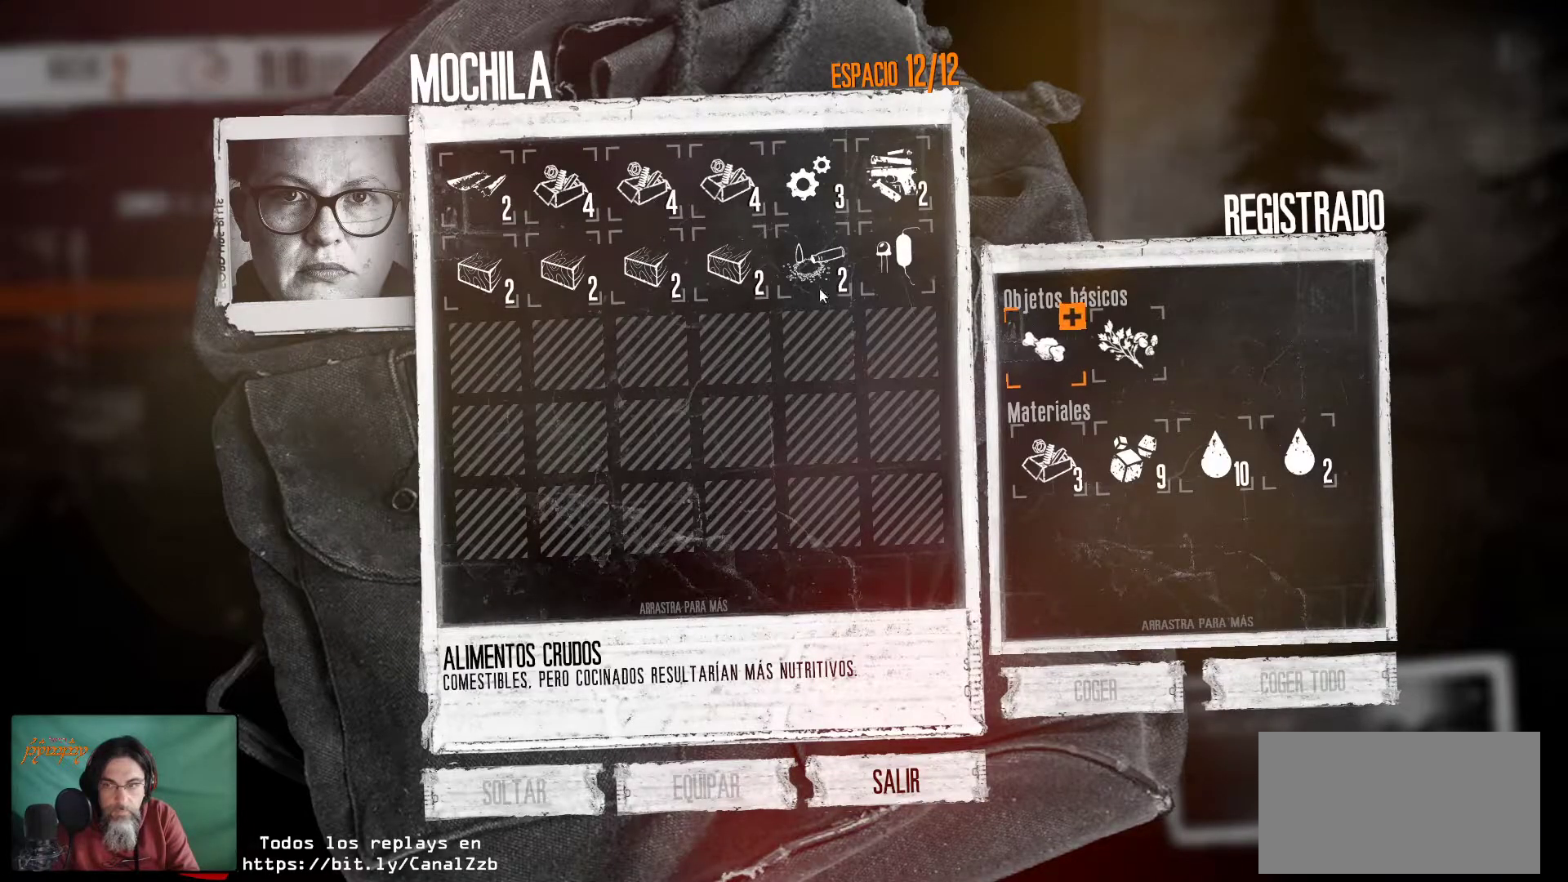
{"keys": [], "mouse": [], "mouse_move": "still", "events": []}
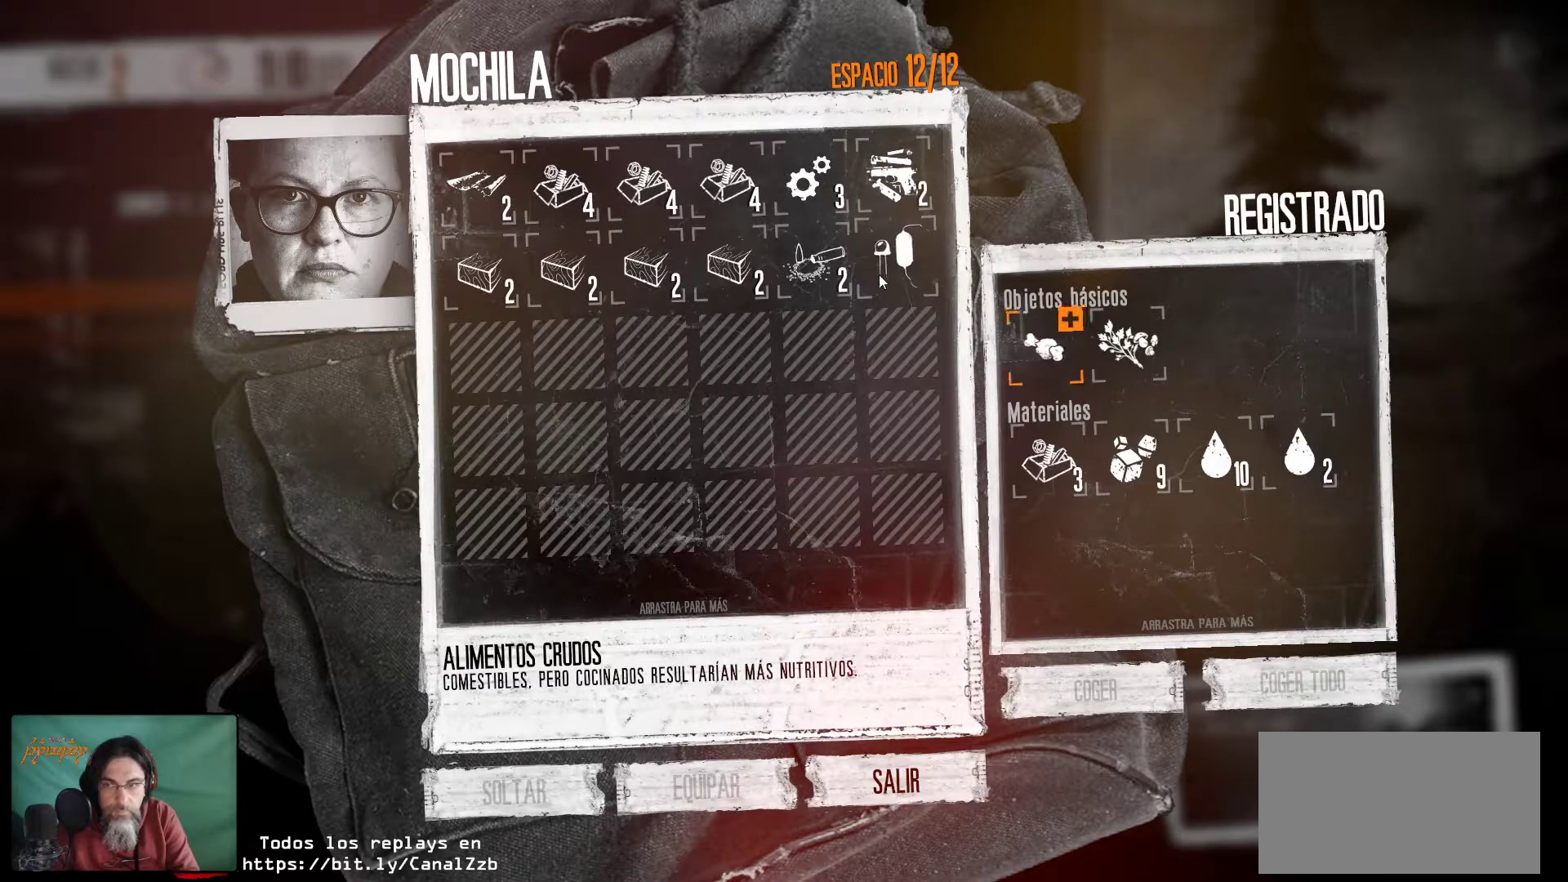
{"keys": [], "mouse": [], "mouse_move": "down-right", "events": []}
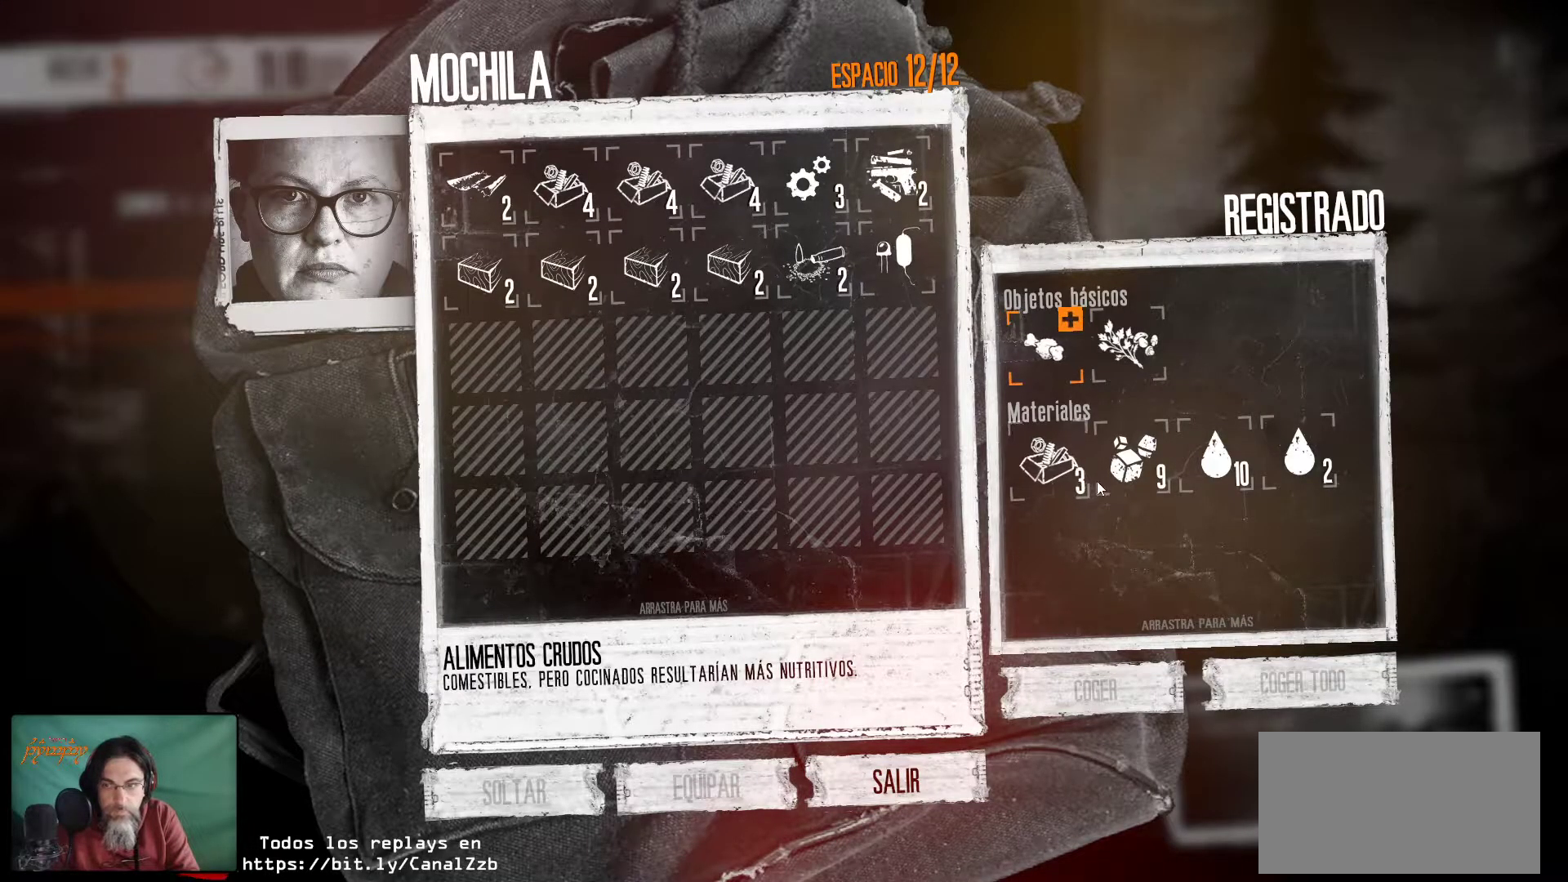
{"keys": [], "mouse": [], "mouse_move": "still", "events": []}
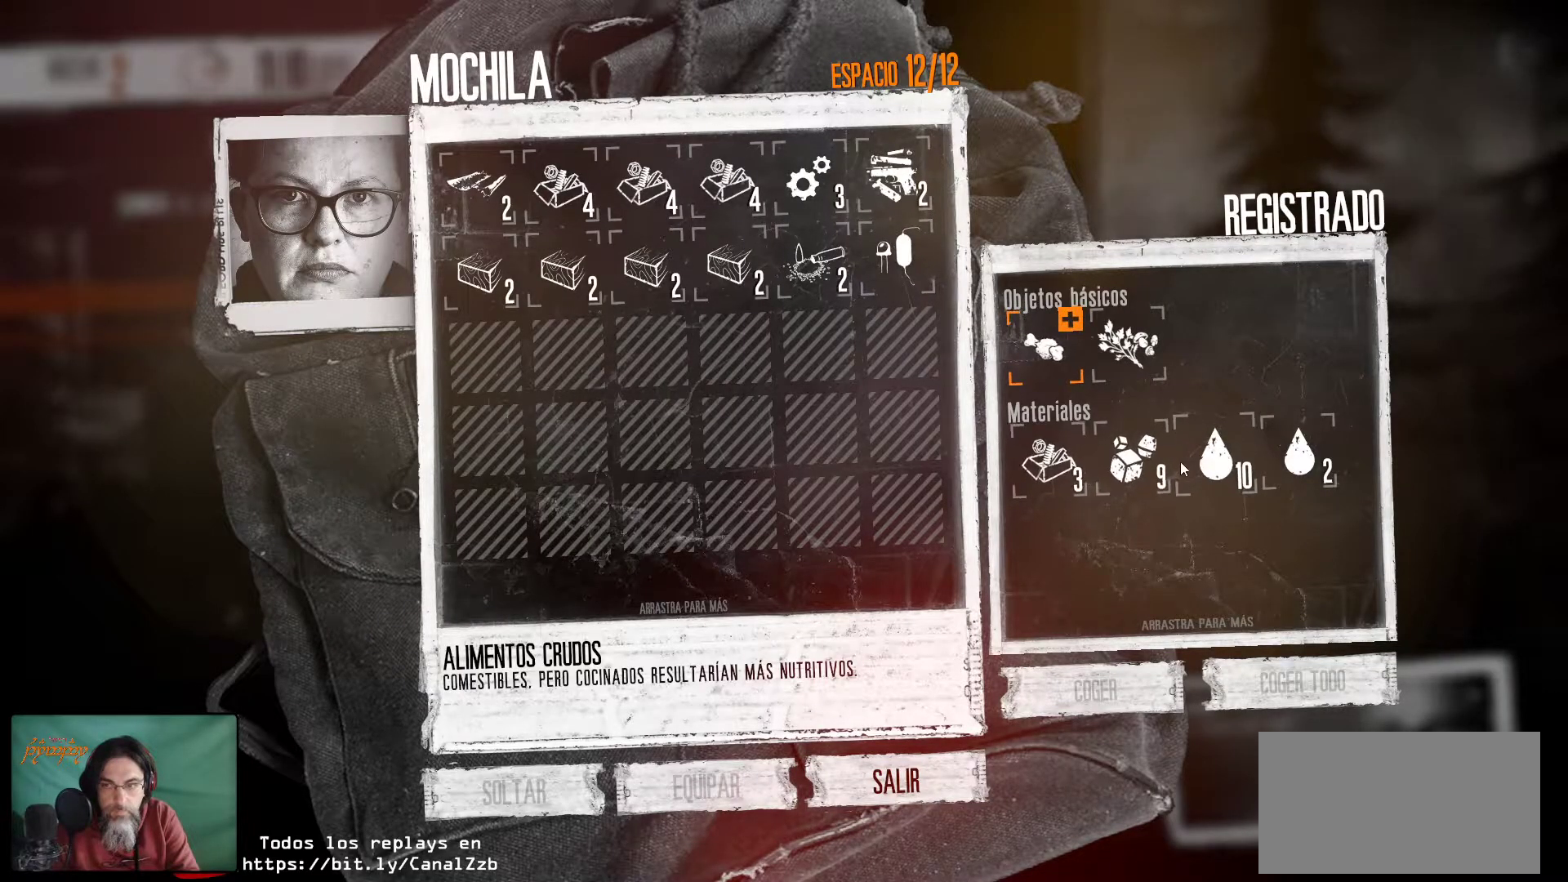
{"keys": [], "mouse": [], "mouse_move": "up-left", "events": []}
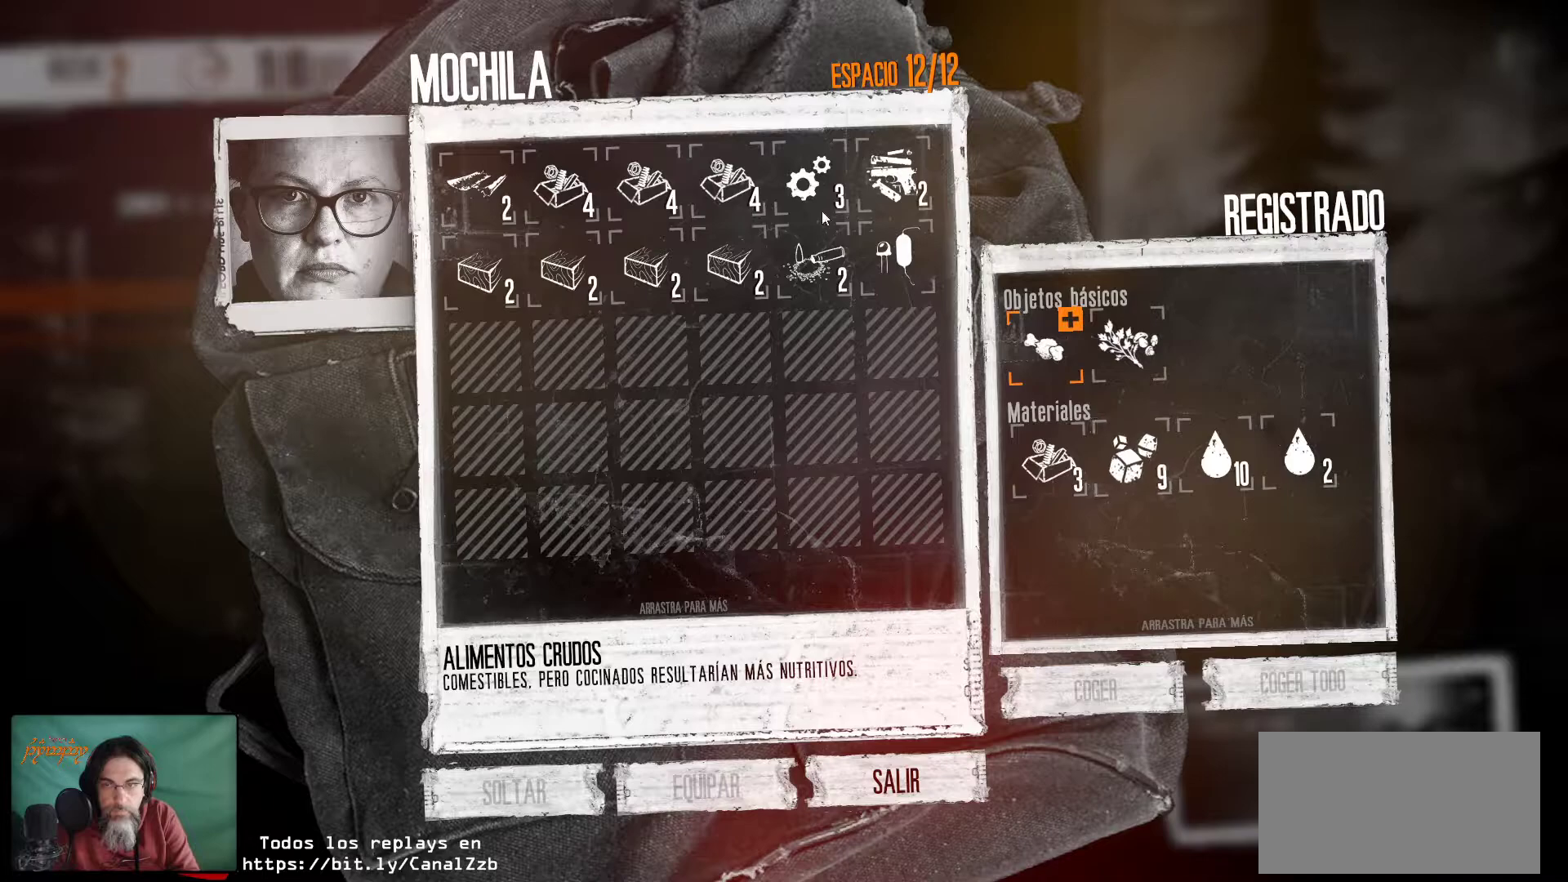
{"keys": [], "mouse": [], "mouse_move": "still", "events": []}
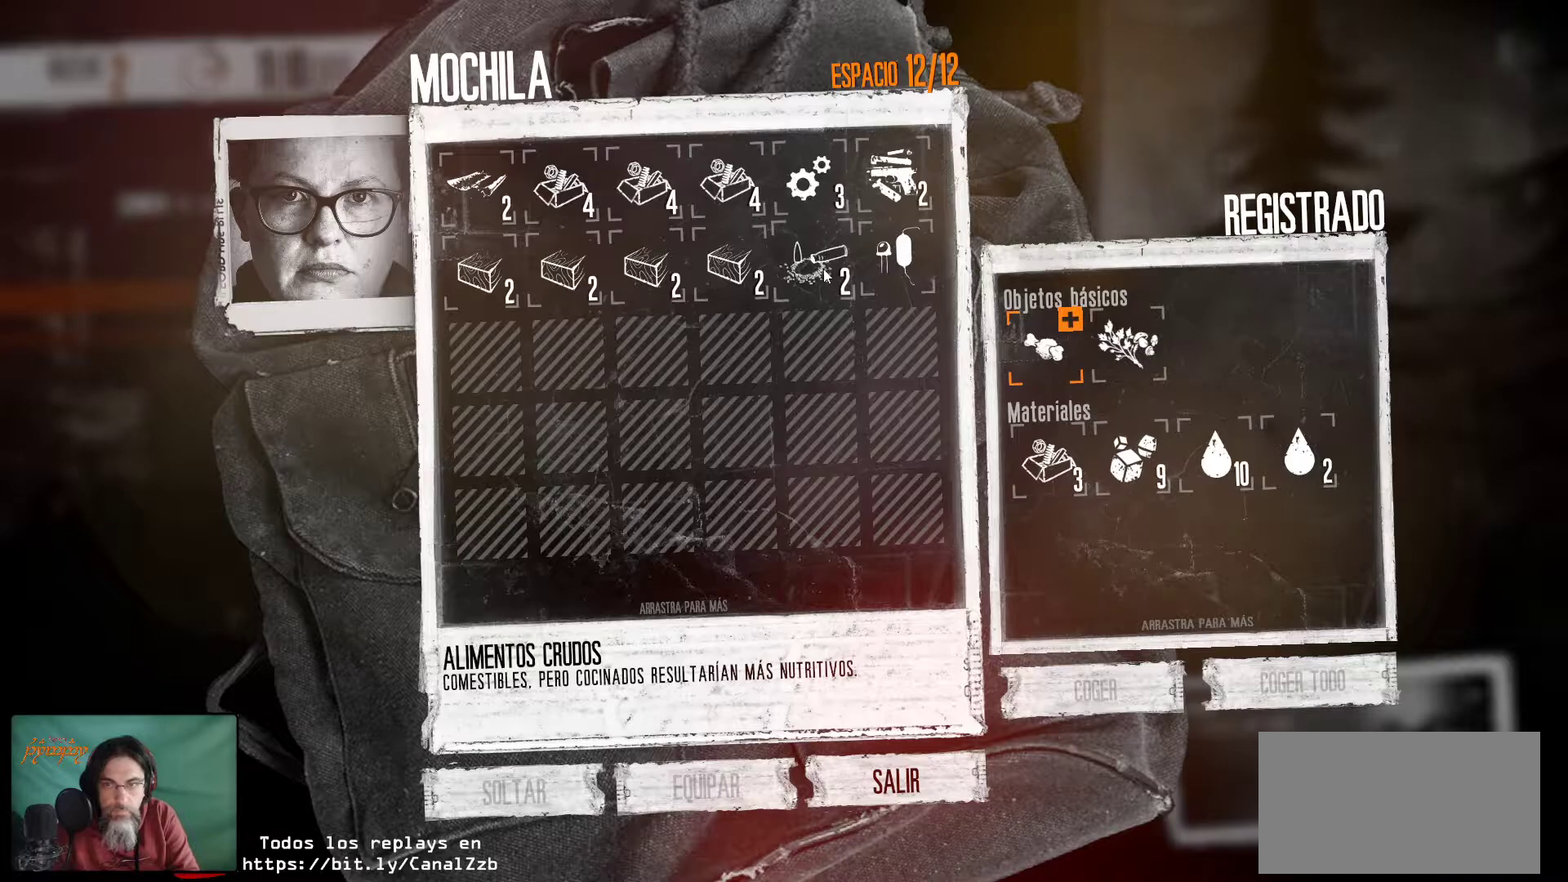
{"keys": [], "mouse": [], "mouse_move": "still", "events": []}
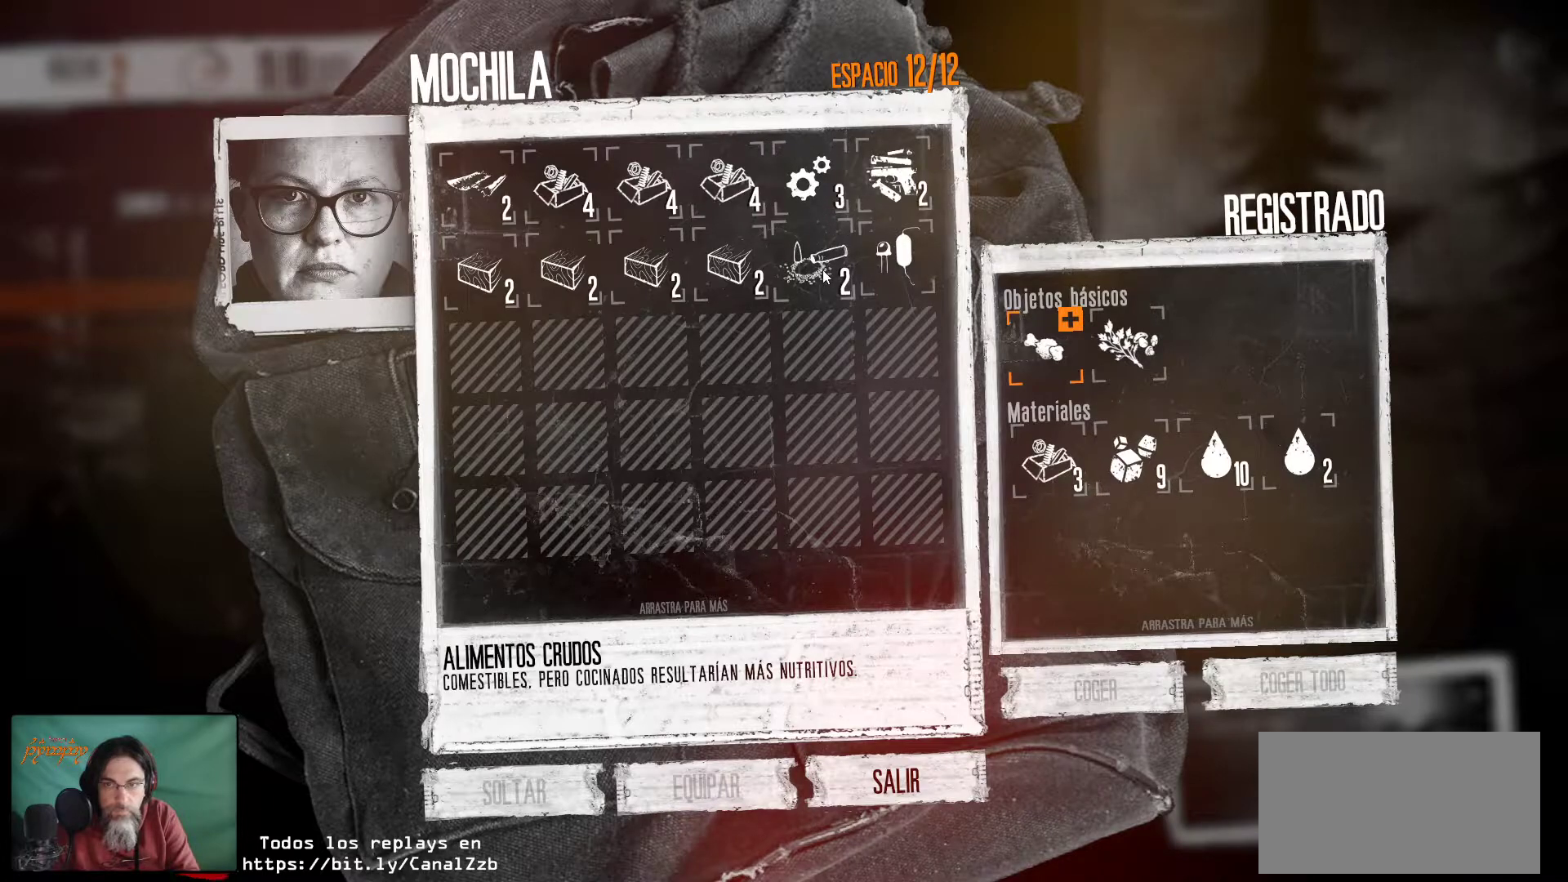
{"keys": [], "mouse": [], "mouse_move": "still", "events": []}
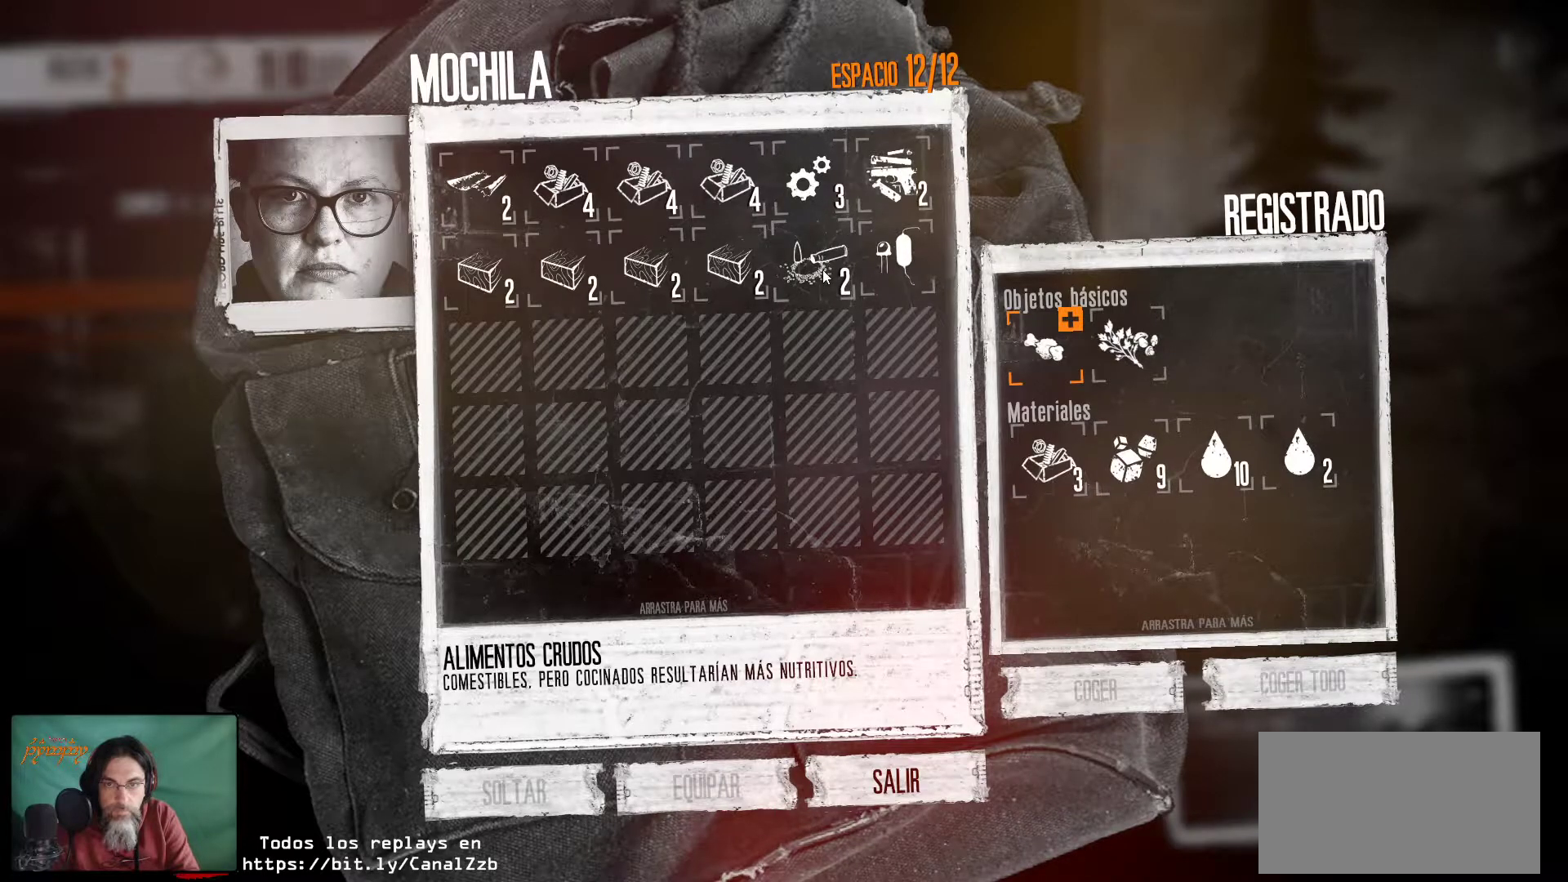
{"keys": [], "mouse": [], "mouse_move": "still", "events": [[166, "mouse_right", "down"], [300, "mouse_right", "up"]]}
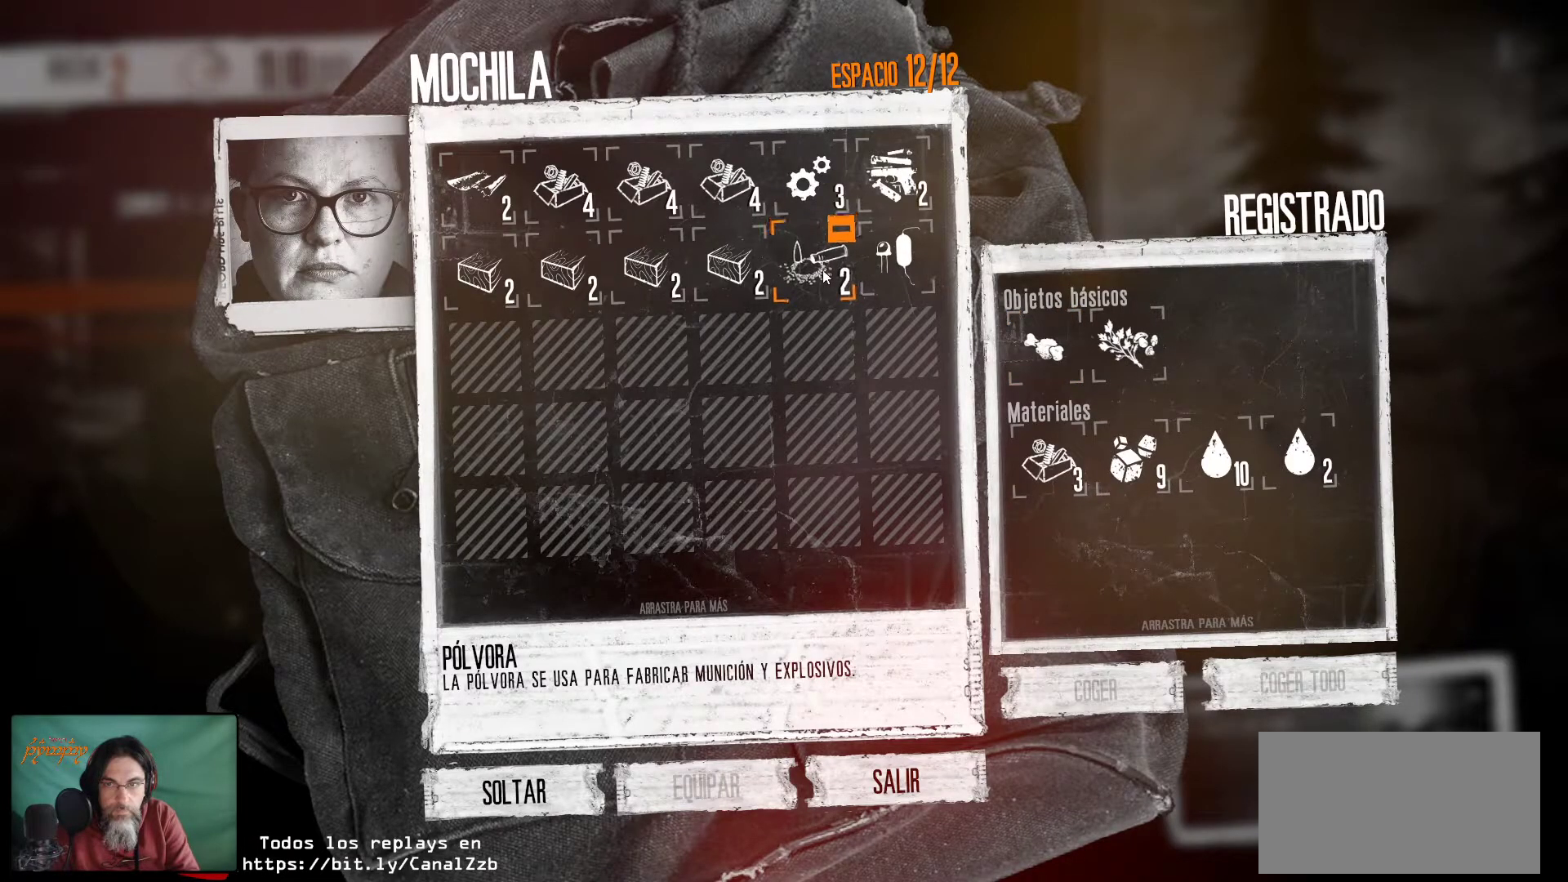
{"keys": [], "mouse": [], "mouse_move": "still", "events": []}
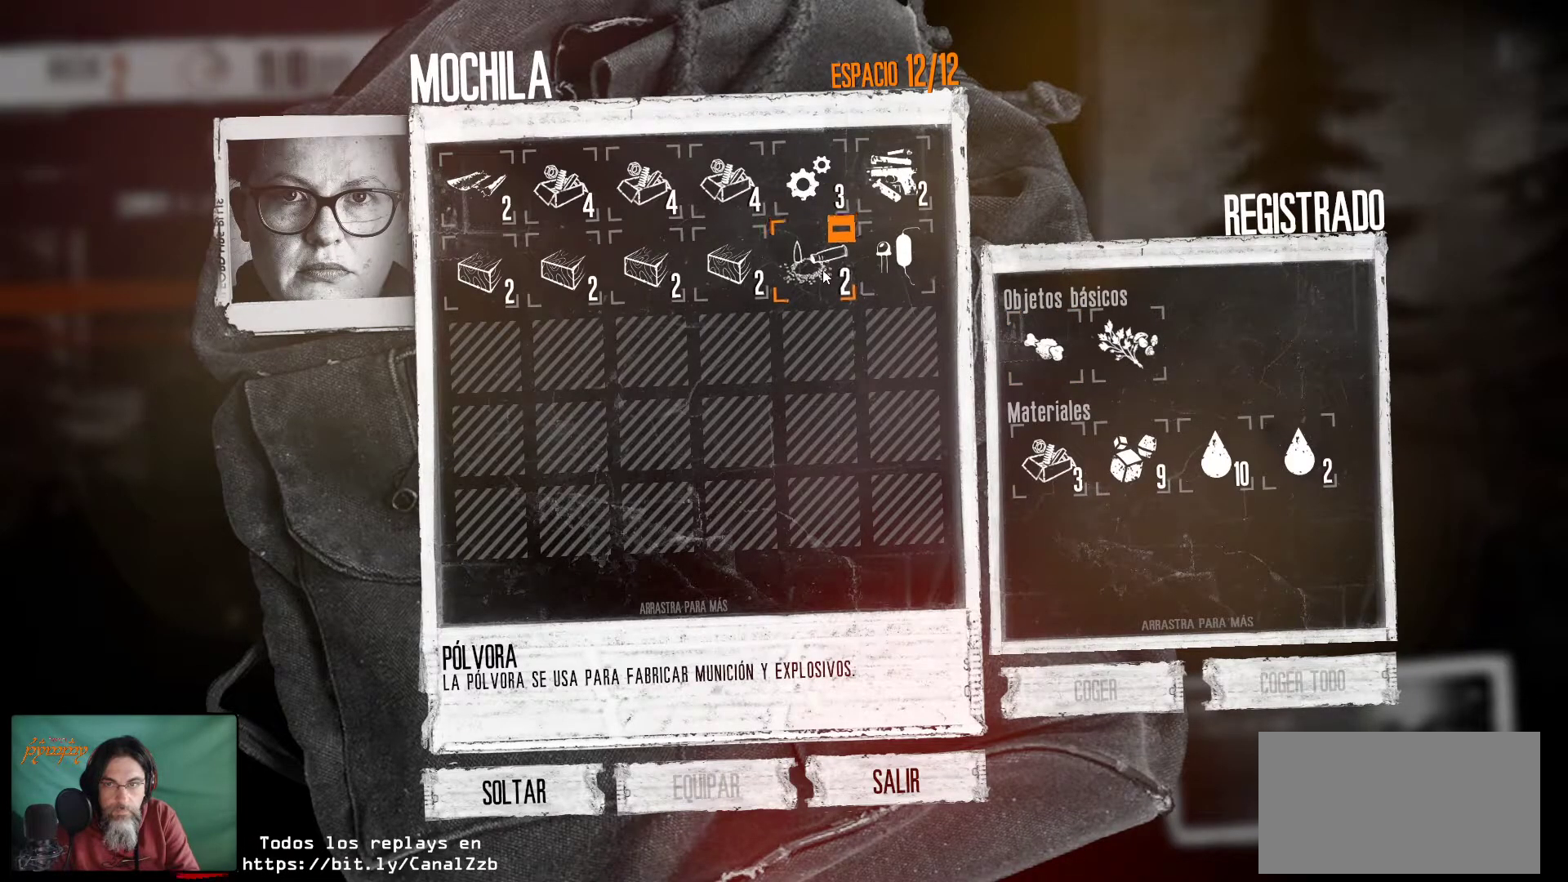
{"keys": [], "mouse": [], "mouse_move": "still", "events": [[150, "mouse_left", "down"], [233, "mouse_left", "up"]]}
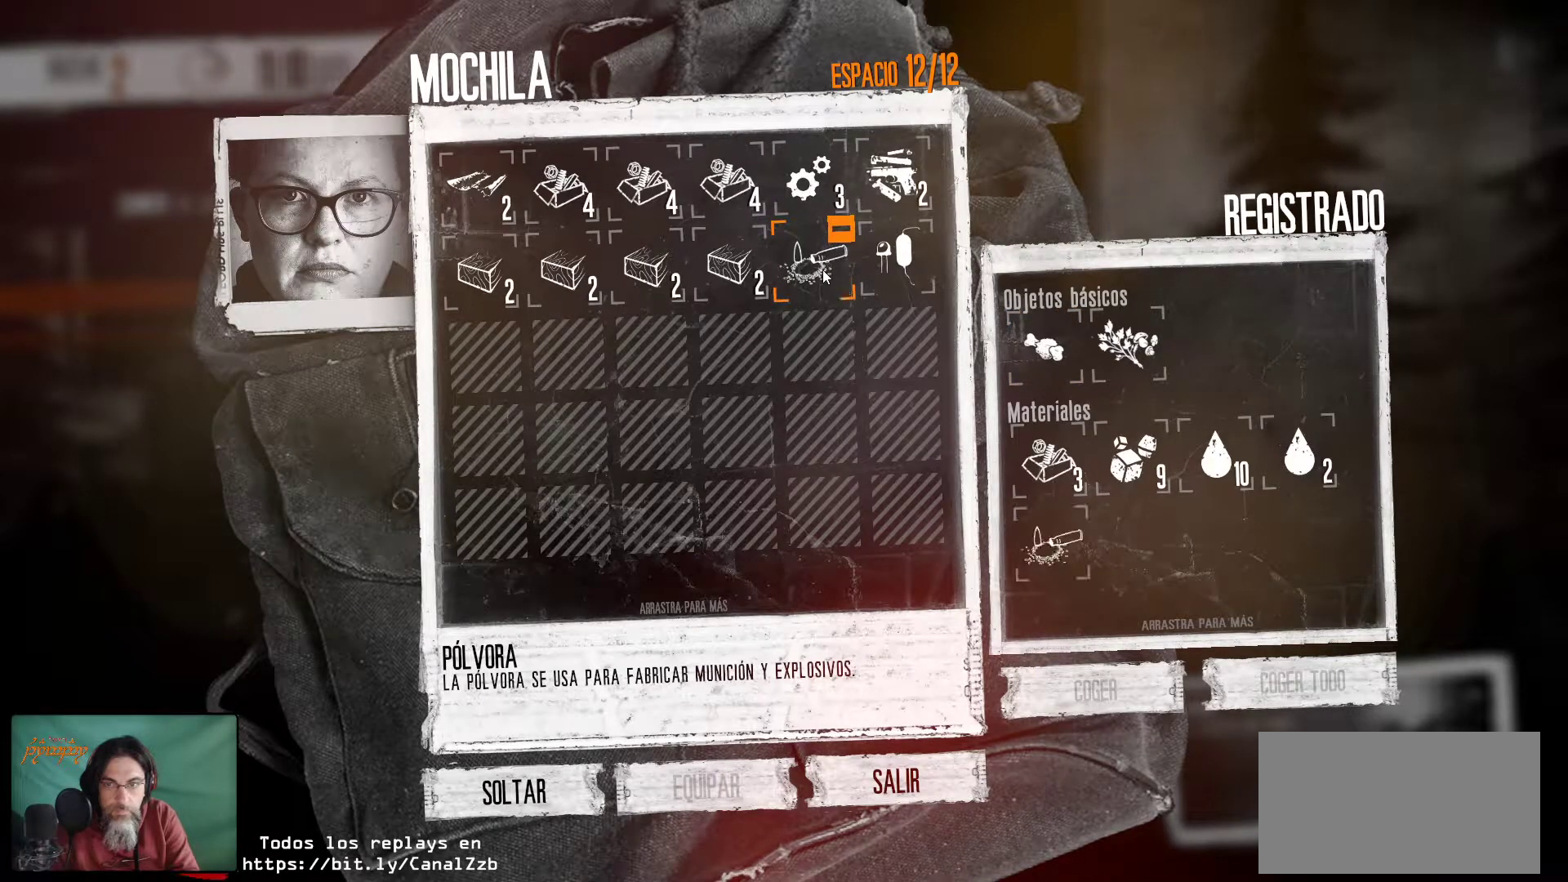
{"keys": [], "mouse": [], "mouse_move": "still", "events": [[250, "mouse_left", "down"], [350, "mouse_left", "up"]]}
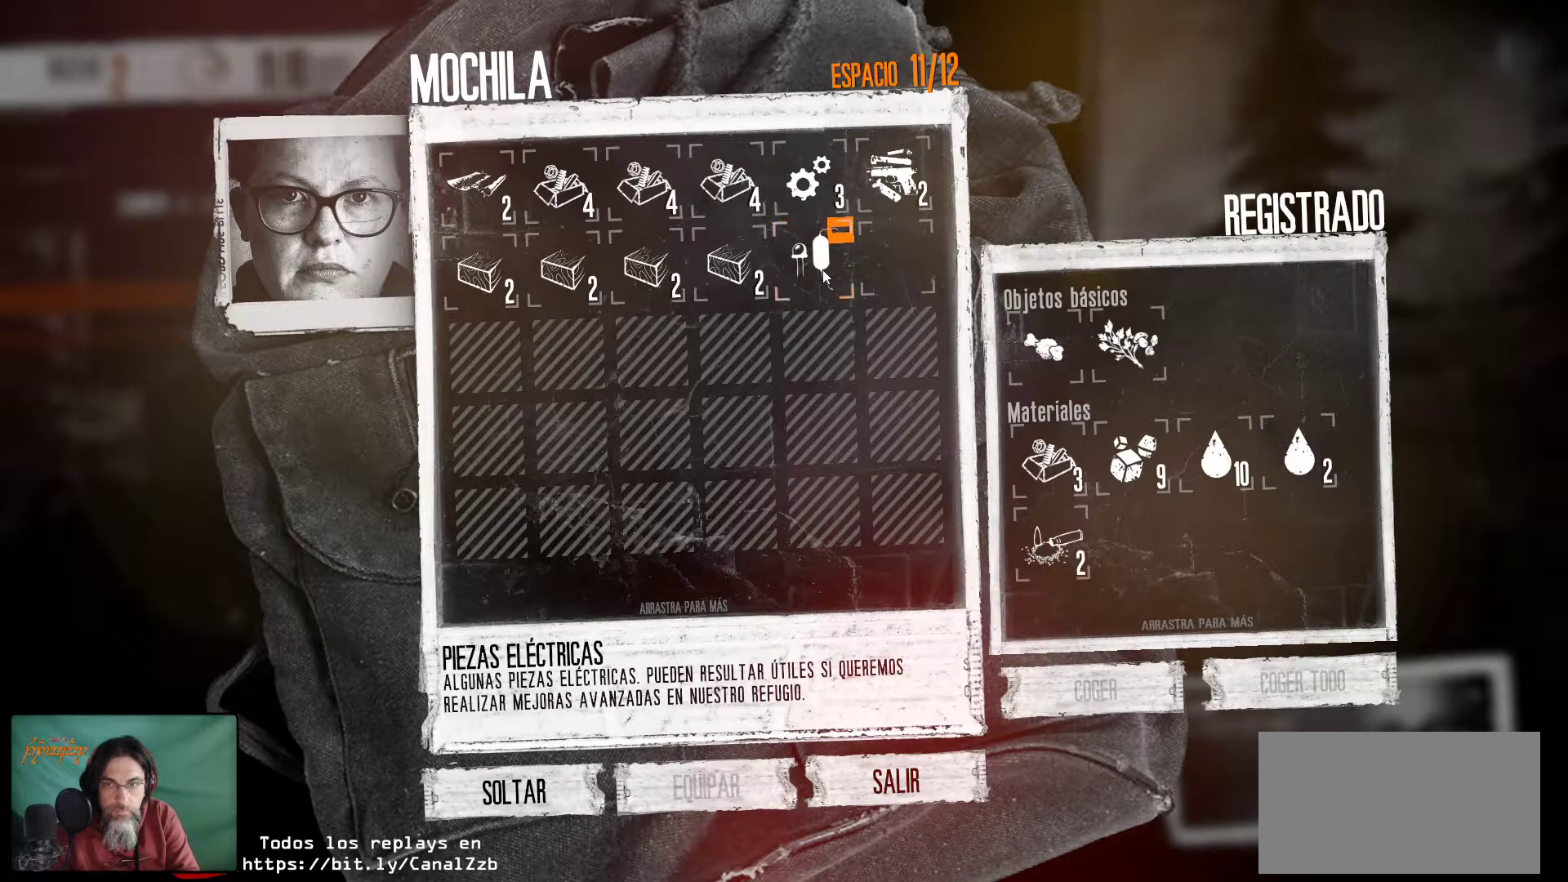
{"keys": [], "mouse": [], "mouse_move": "still", "events": []}
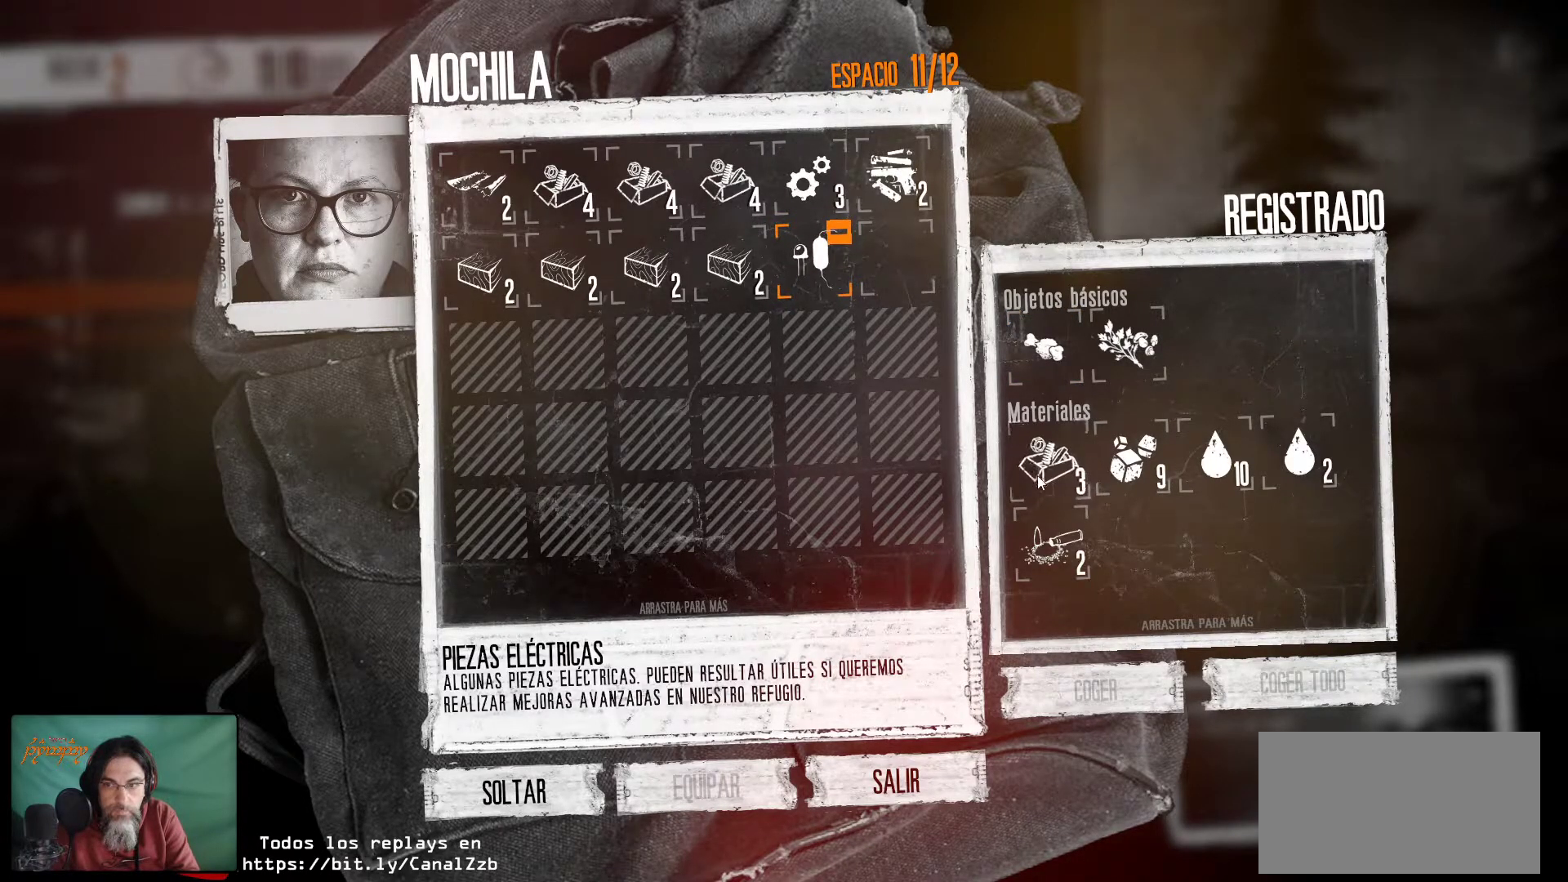
{"keys": [], "mouse": [], "mouse_move": "still", "events": []}
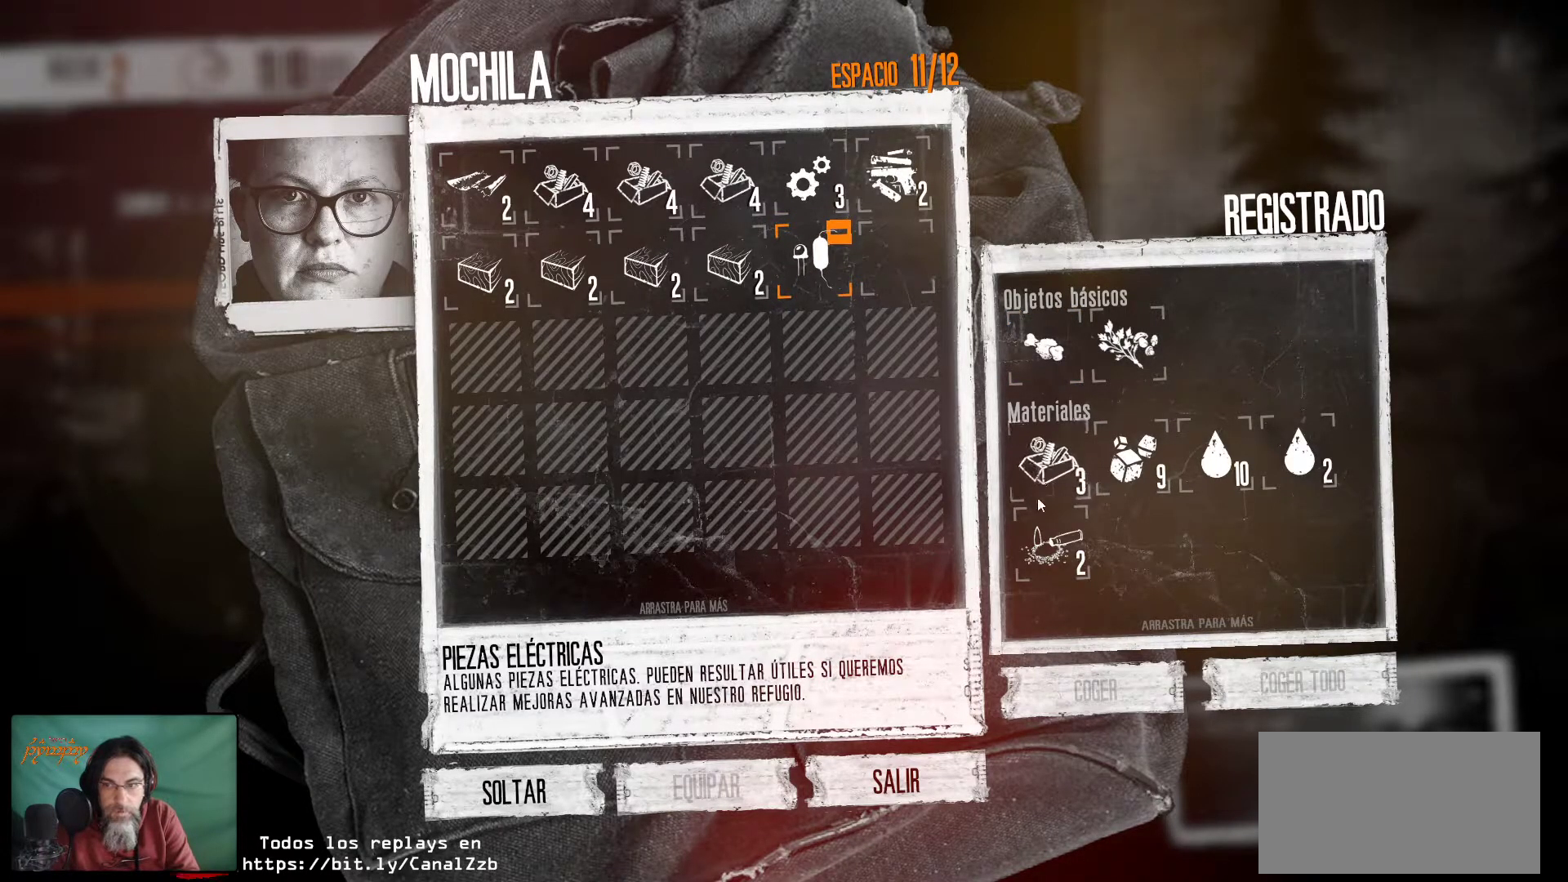
{"keys": [], "mouse": [], "mouse_move": "still", "events": []}
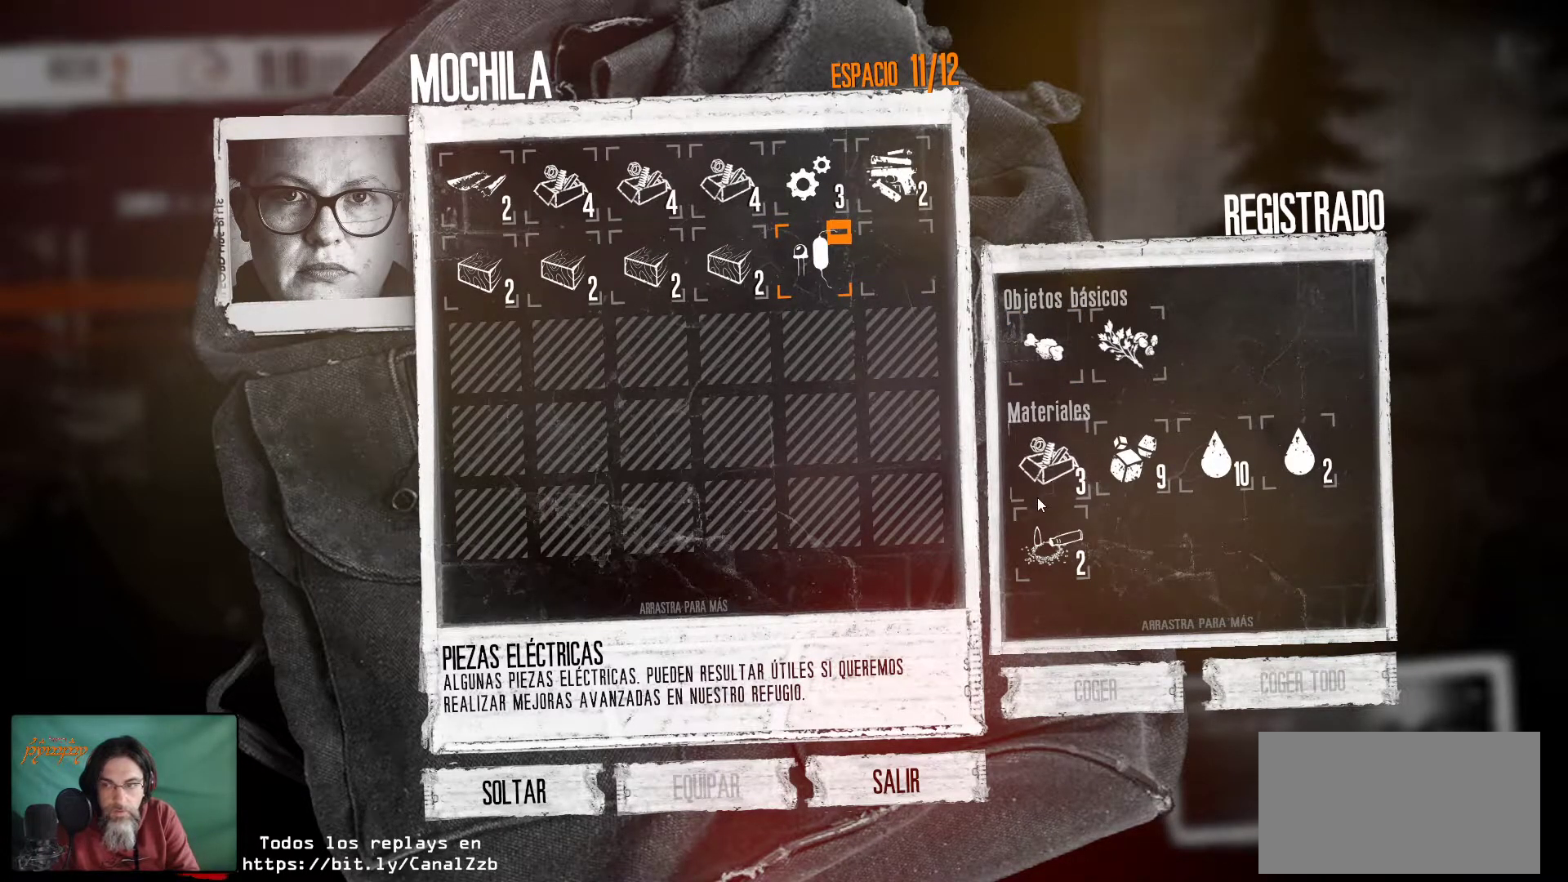
{"keys": [], "mouse": [], "mouse_move": "still", "events": []}
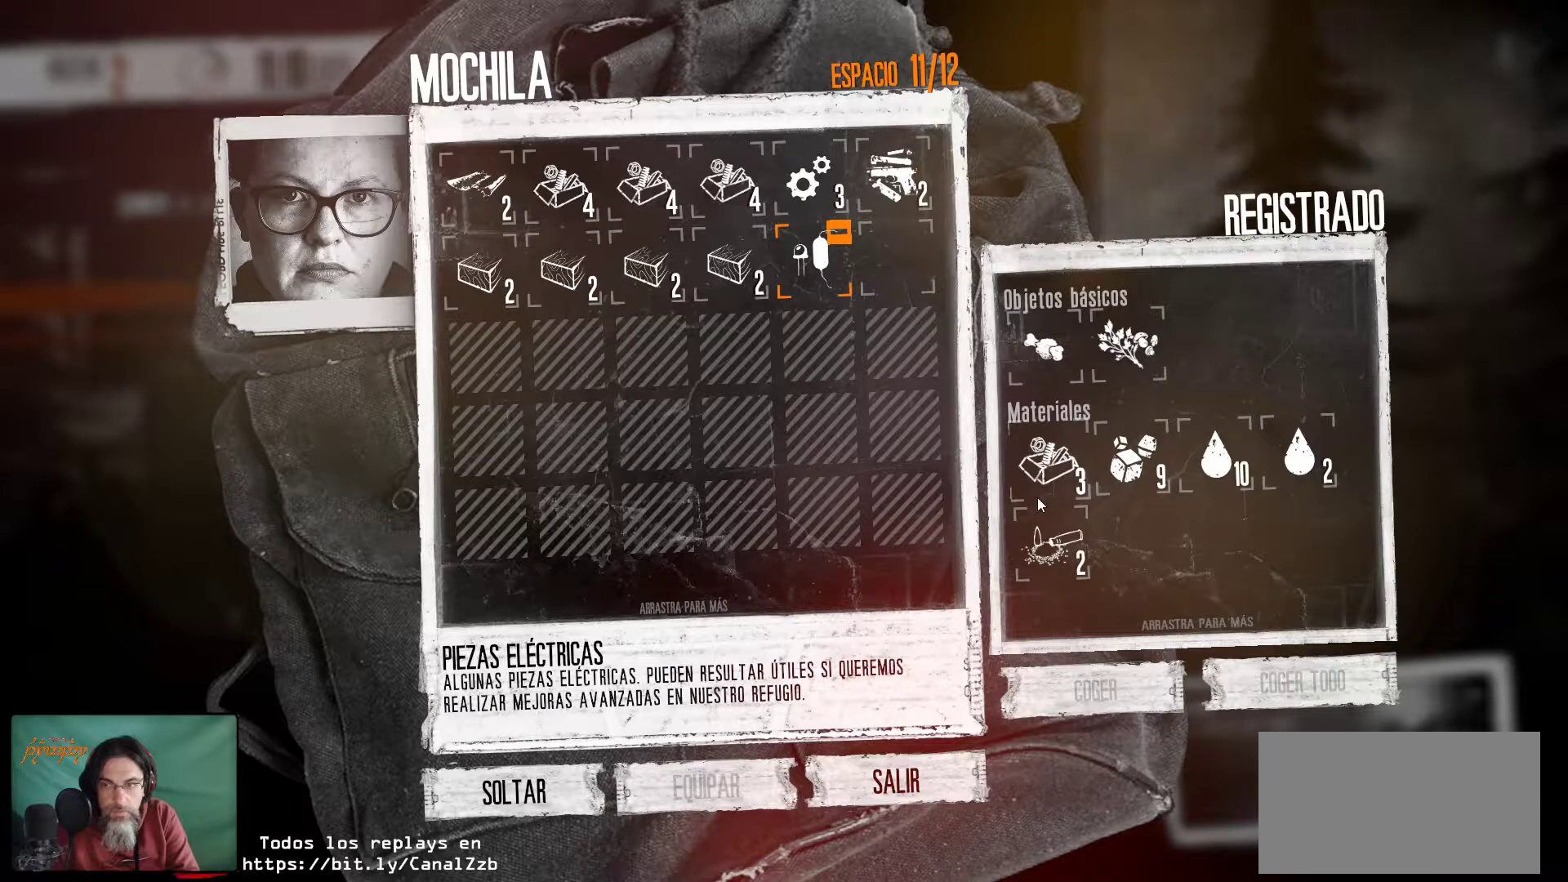
{"keys": [], "mouse": [], "mouse_move": "still", "events": []}
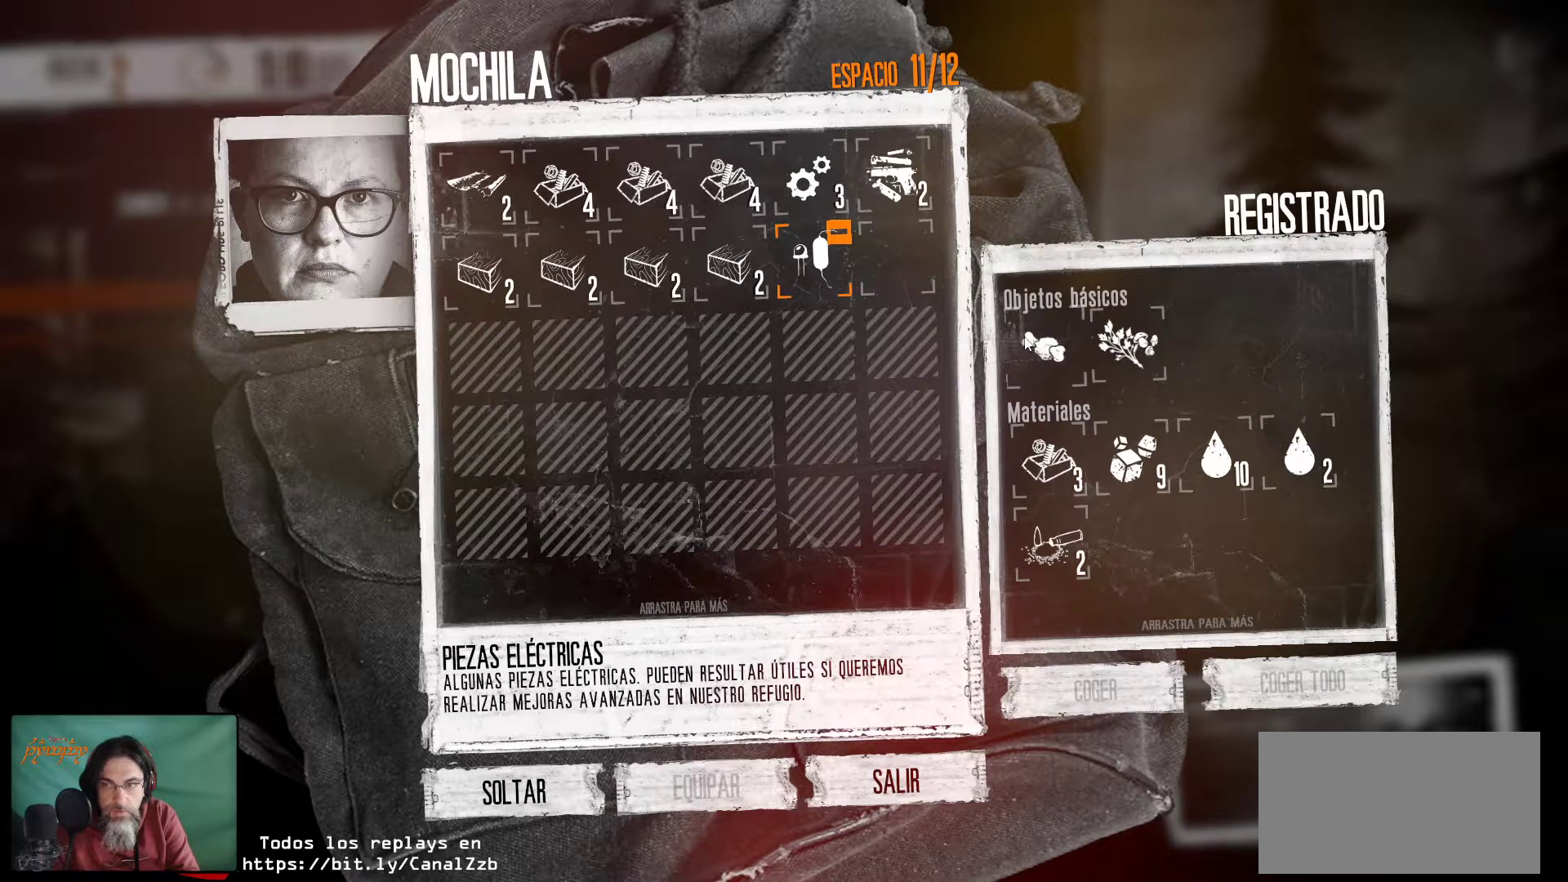
{"keys": [], "mouse": ["left"], "mouse_move": "still", "events": [[400, "mouse_left", "down"]]}
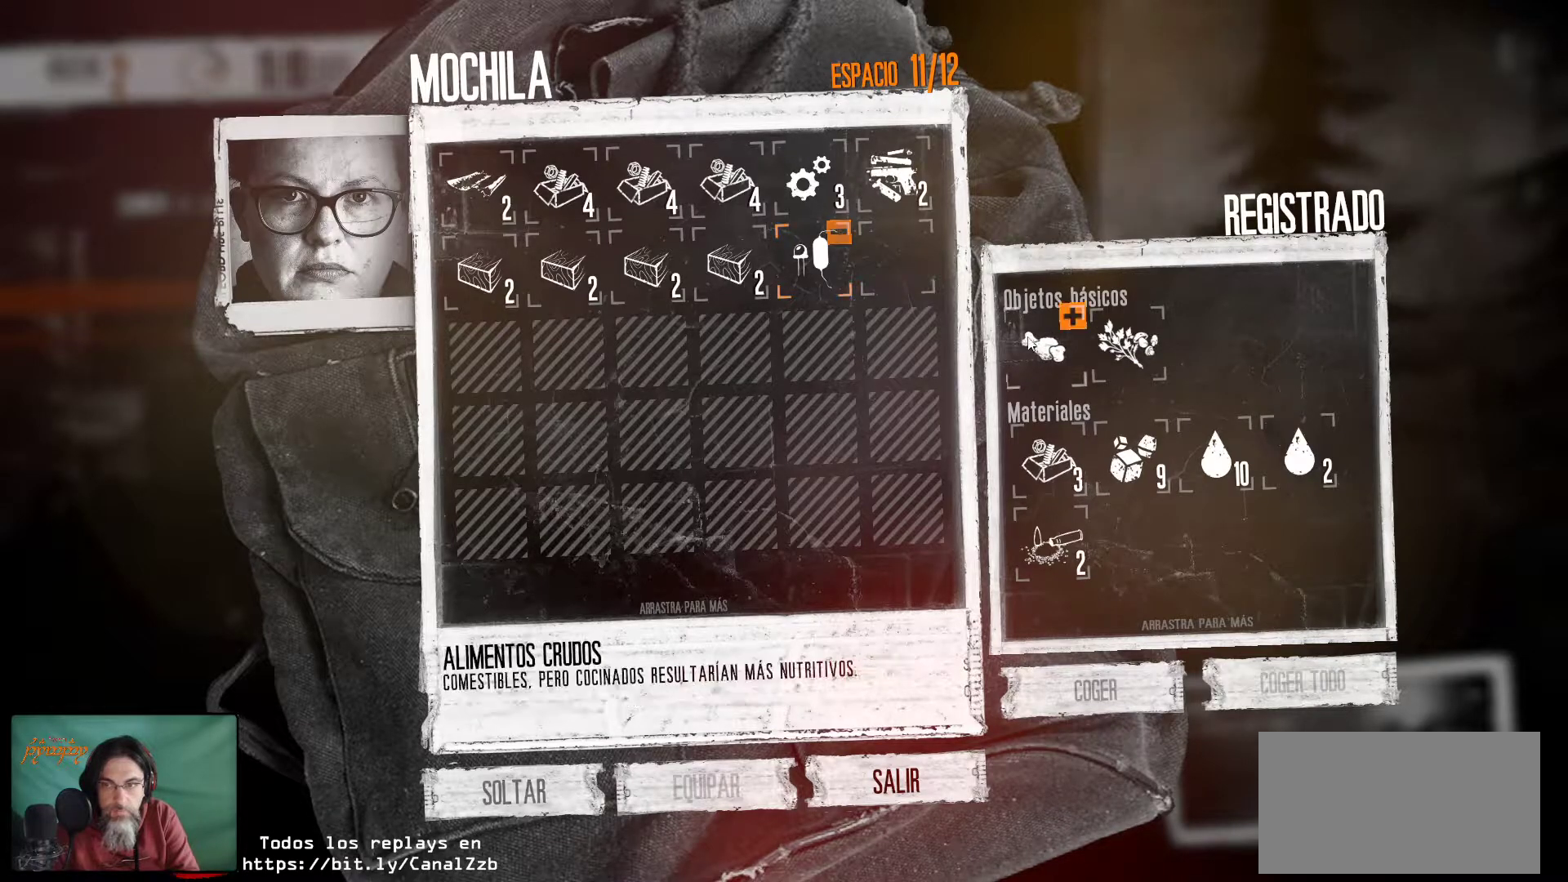
{"keys": [], "mouse": ["left"], "mouse_move": "still", "events": [[33, "mouse_left", "up"], [500, "mouse_left", "down"]]}
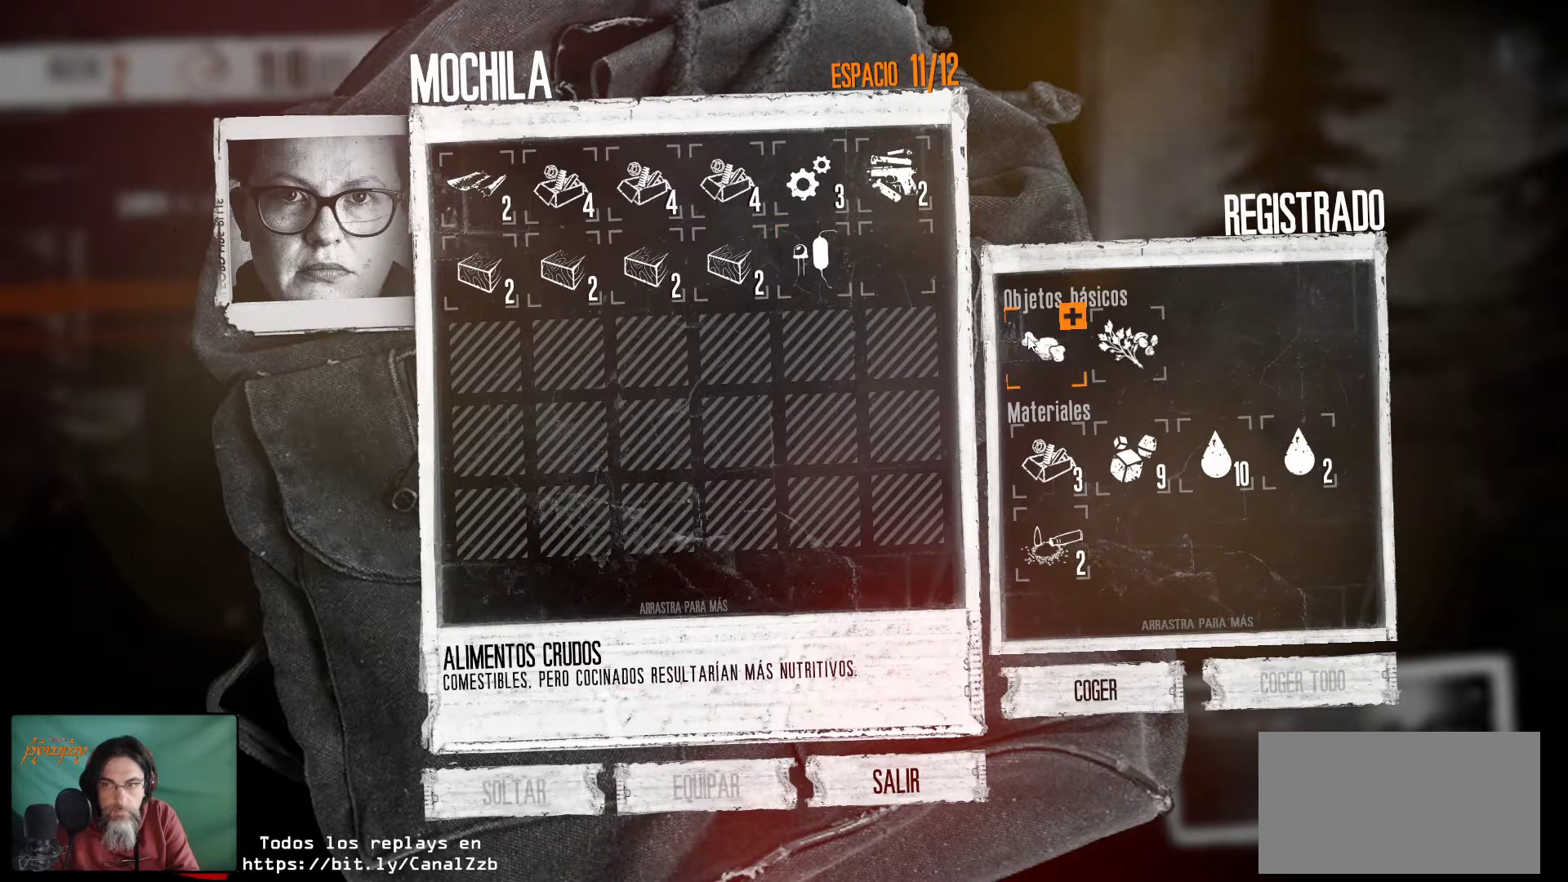
{"keys": [], "mouse": [], "mouse_move": "still", "events": [[150, "mouse_left", "up"]]}
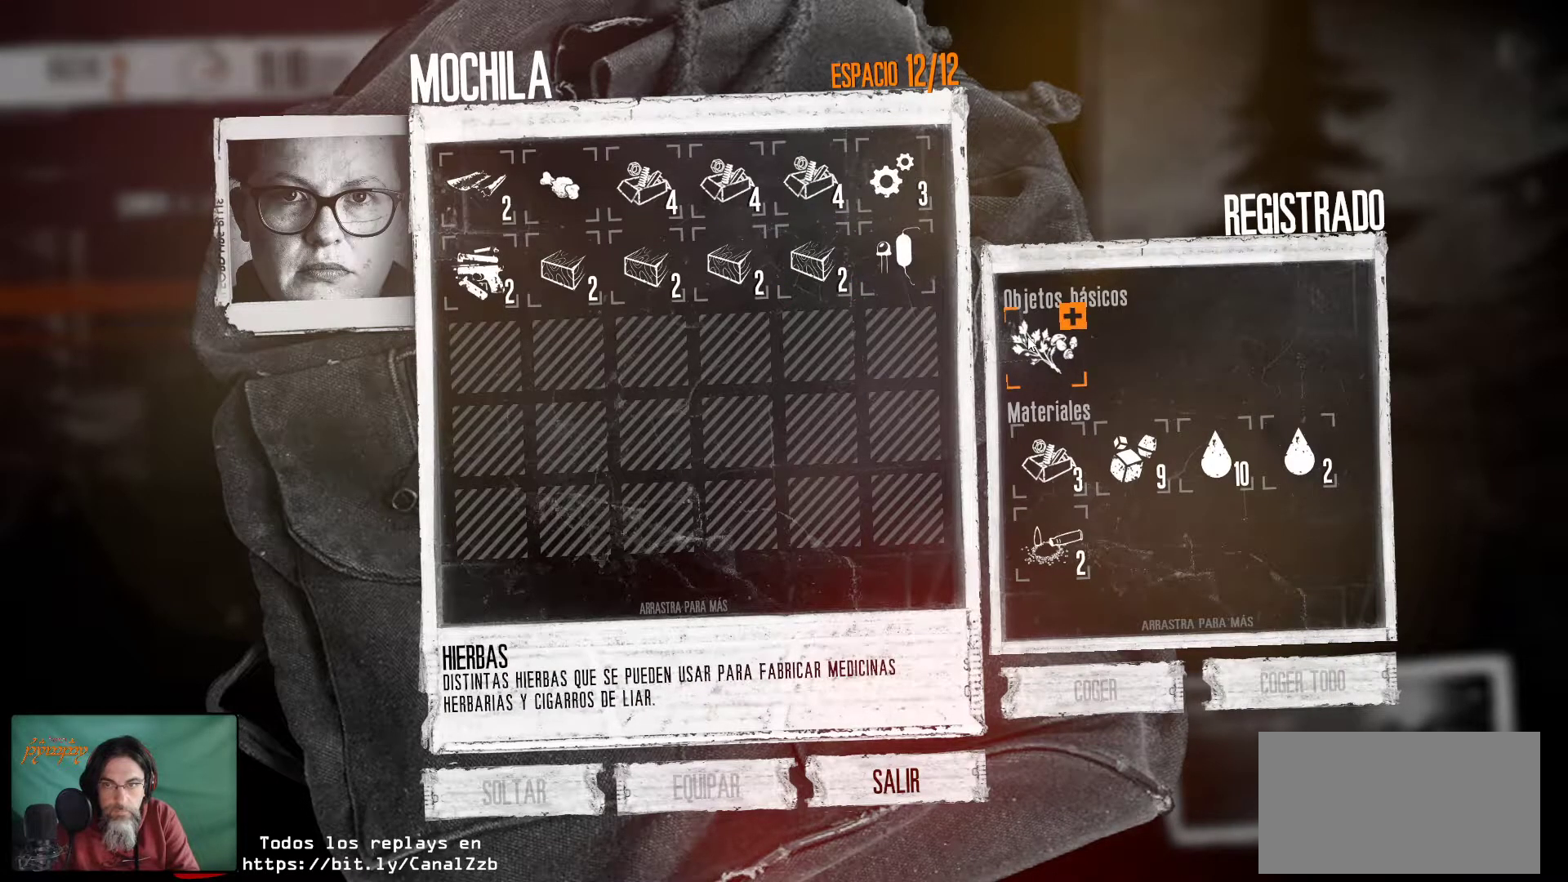
{"keys": [], "mouse": [], "mouse_move": "still", "events": []}
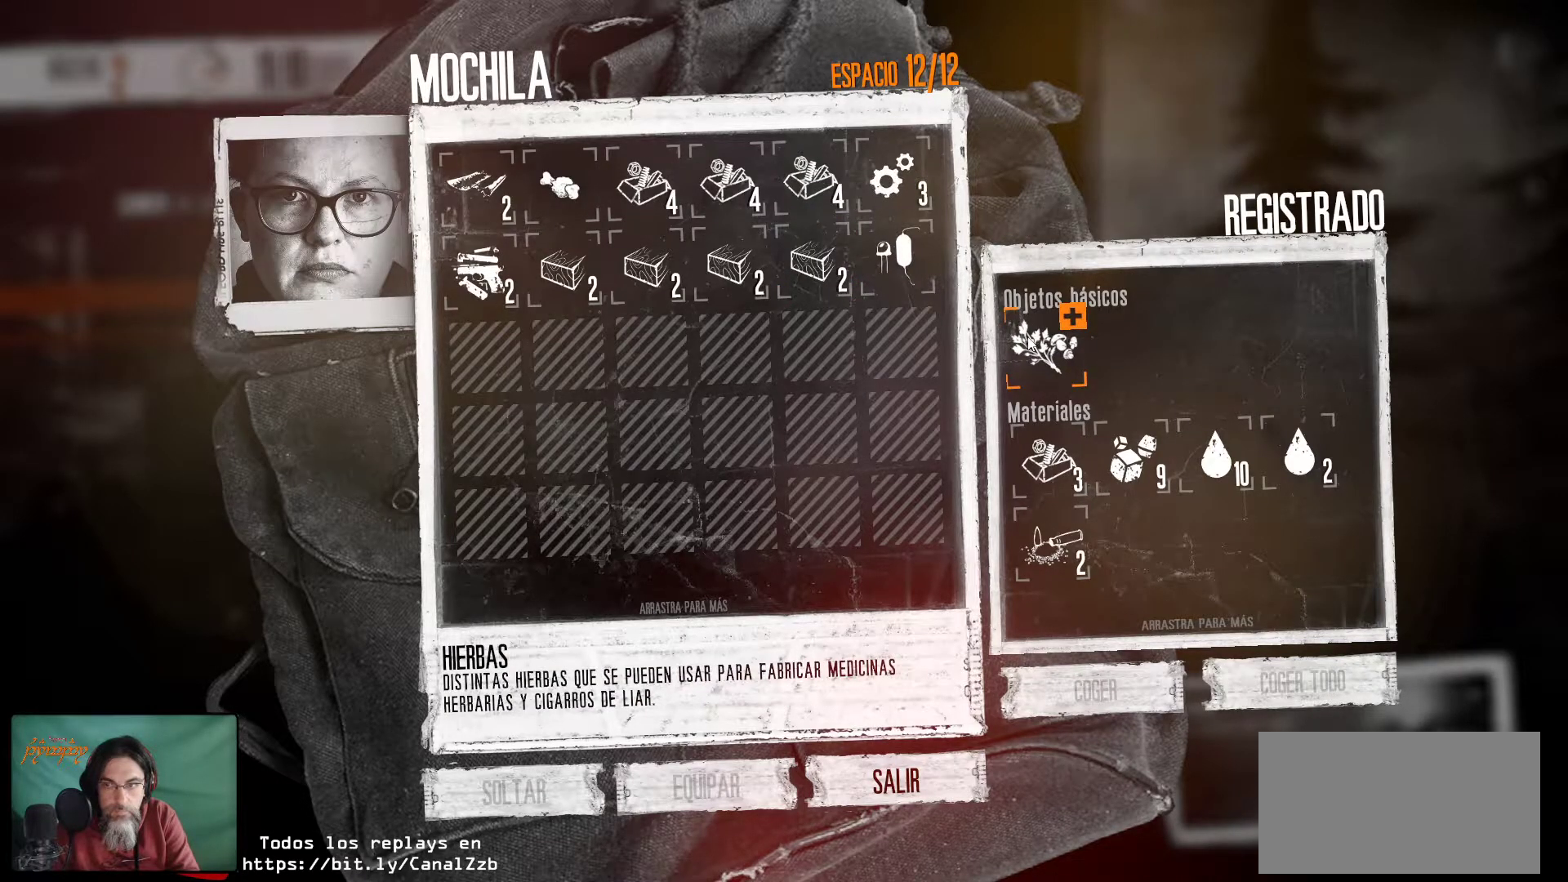
{"keys": [], "mouse": [], "mouse_move": "still", "events": []}
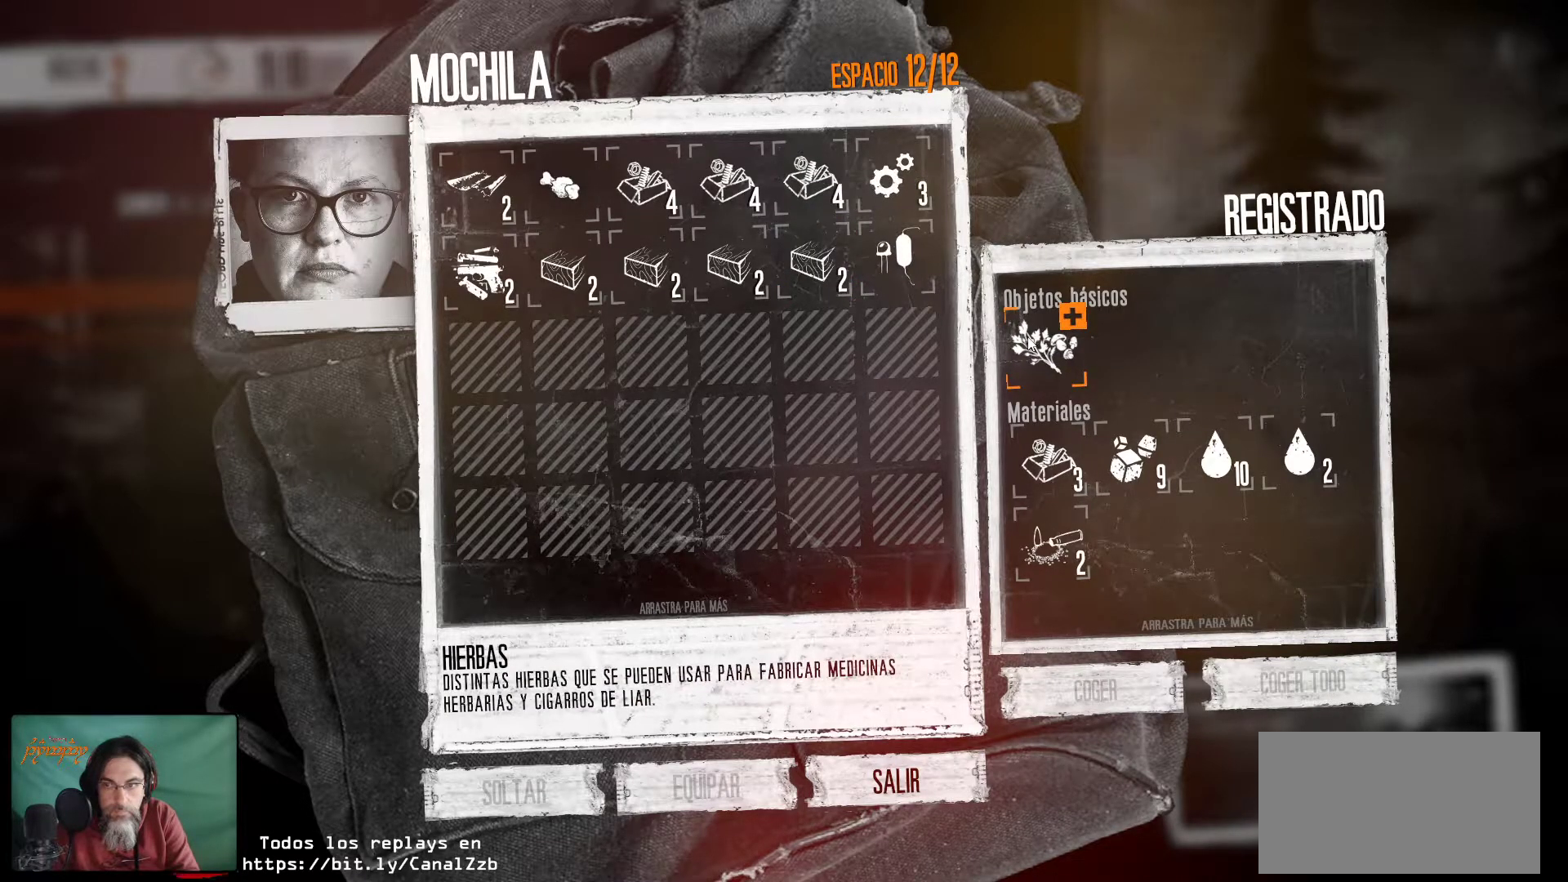
{"keys": [], "mouse": ["left"], "mouse_move": "still", "events": [[383, "mouse_left", "down"]]}
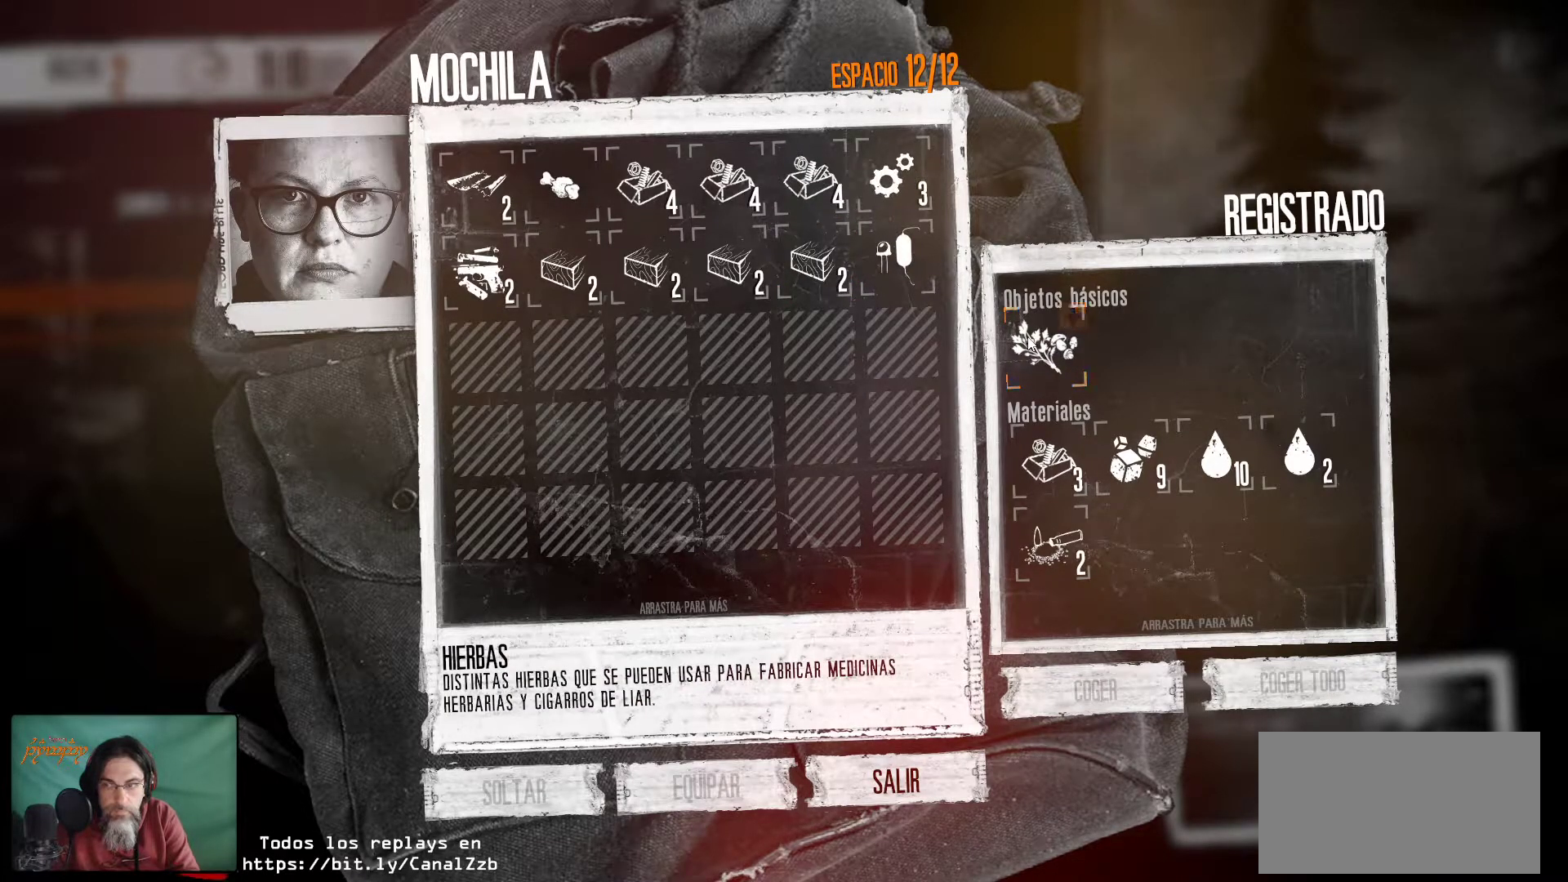
{"keys": [], "mouse": [], "mouse_move": "still", "events": [[16, "mouse_left", "up"]]}
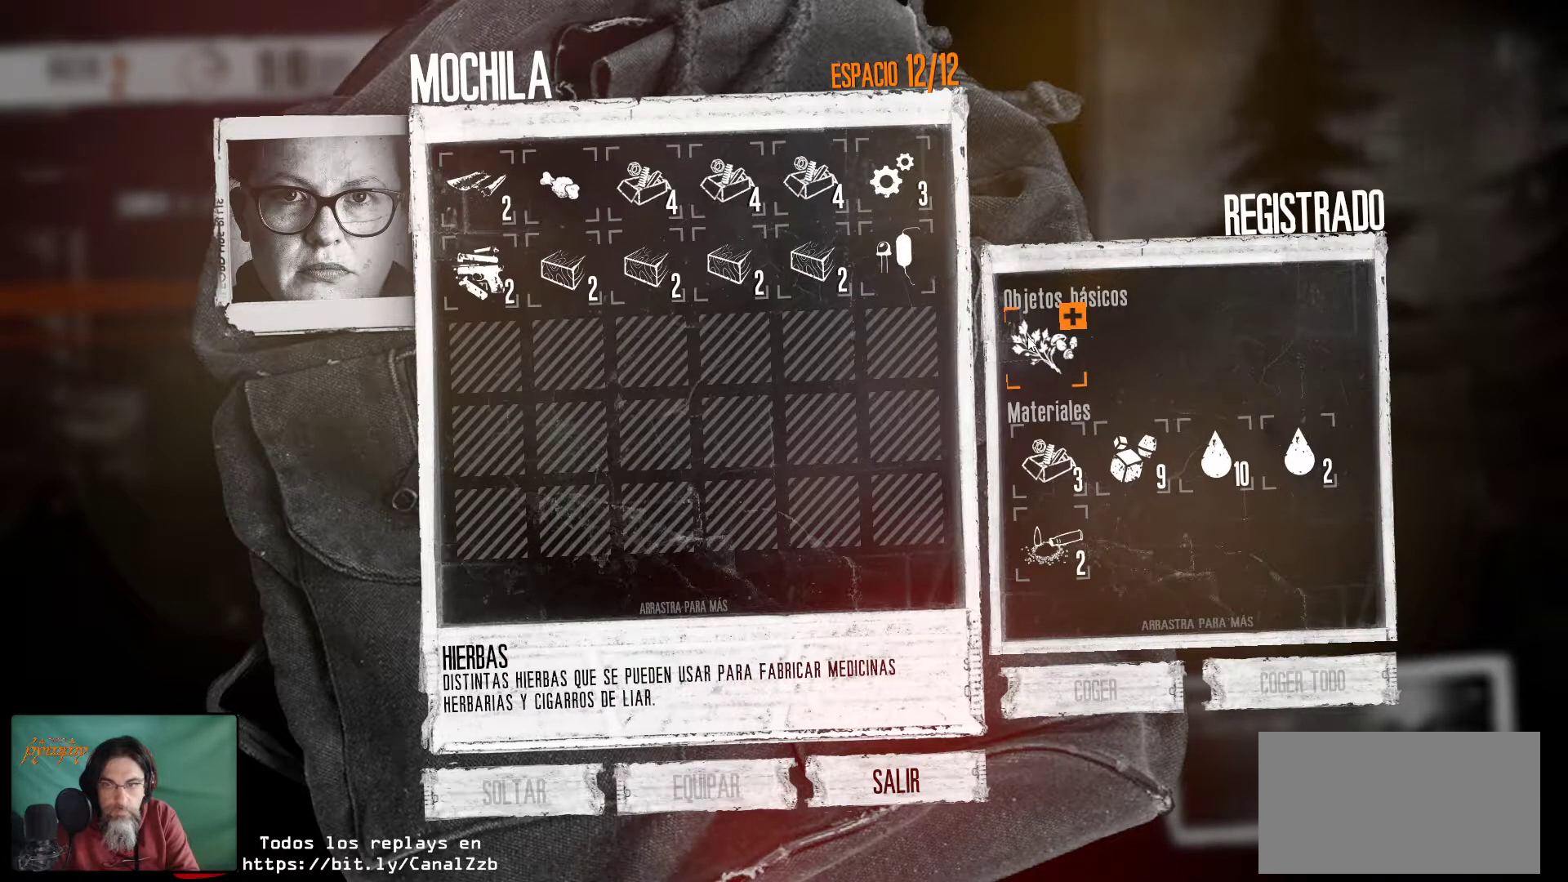
{"keys": [], "mouse": [], "mouse_move": "still", "events": []}
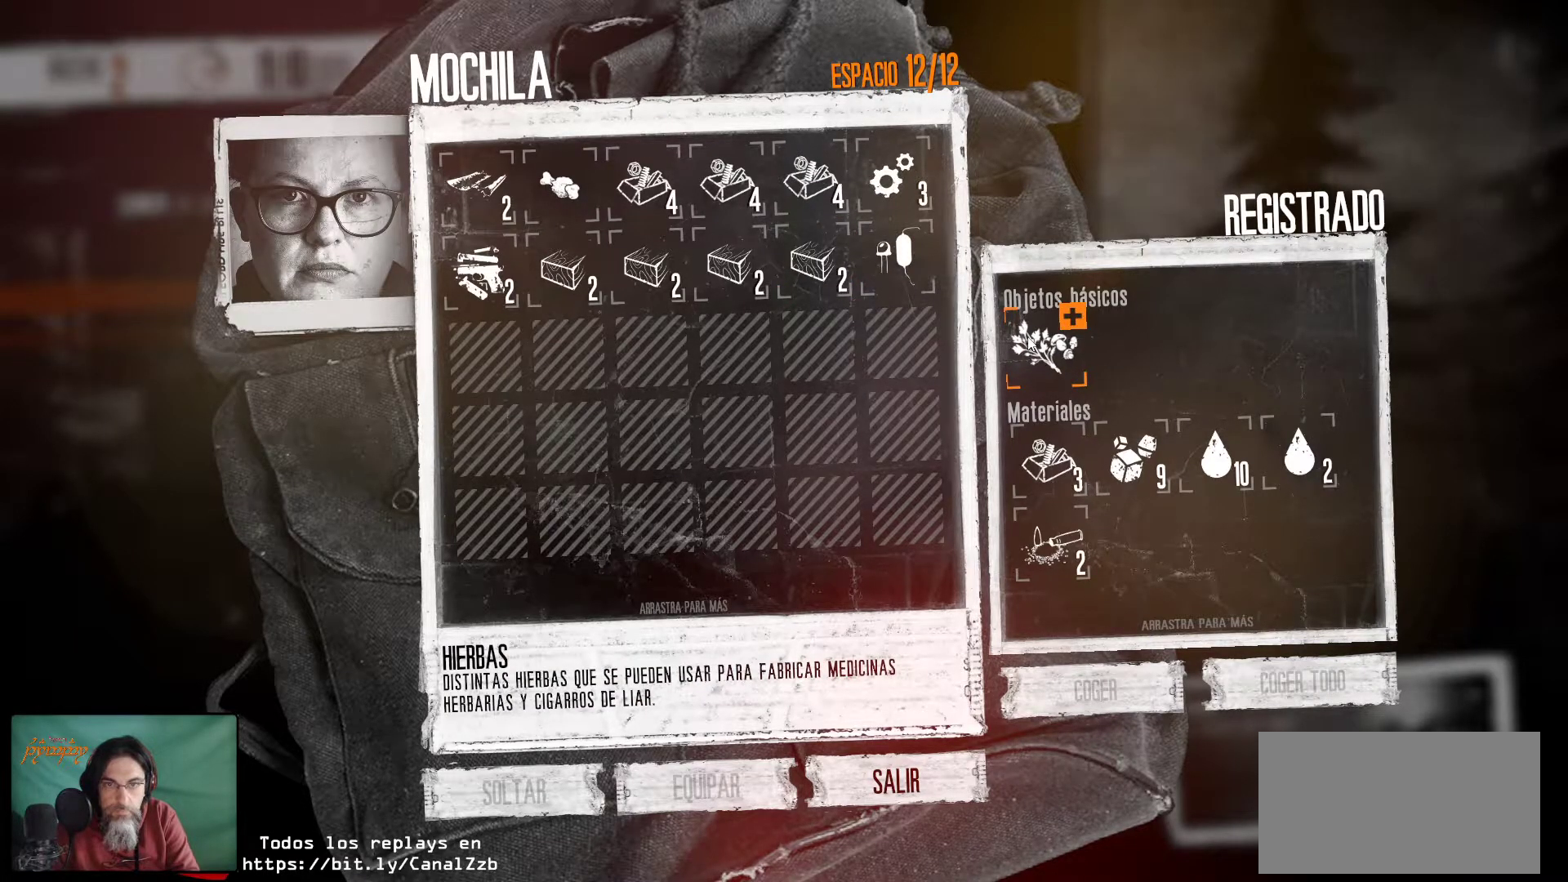
{"keys": [], "mouse": [], "mouse_move": "still", "events": []}